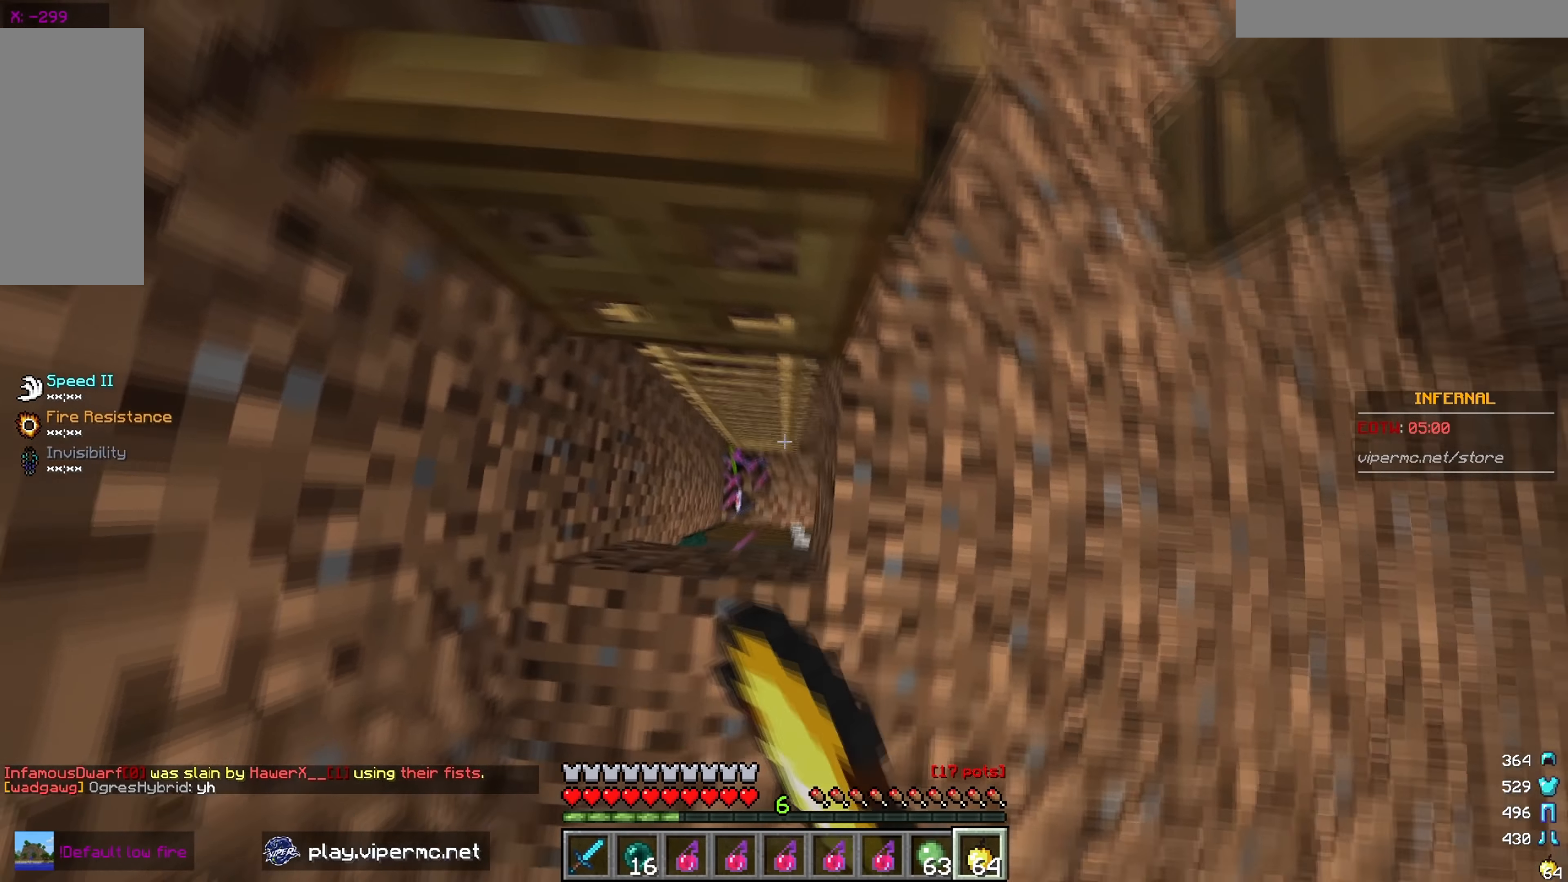
Gameplay with keyboard and mouse; each line is a JSON object with the keys and mouse buttons held at the frame after it. "events" lists presses ("down") and releases ("up") of "a", "d", "s", "w", "mouse_left" and "mouse_right" between this image and that frame as [ms after this image, input, new state], when the widget could be followed in between. "mouse_left", "mouse_right" = the "left", "right" buttons of the "mouse" list. No other keys are recorded. Fast repeated clicks can show as one long hold. Mouse movement is not recorded.
{"keys": [], "mouse": [], "events": [[67, "a", "down"], [200, "a", "up"], [234, "w", "down"], [334, "w", "up"]]}
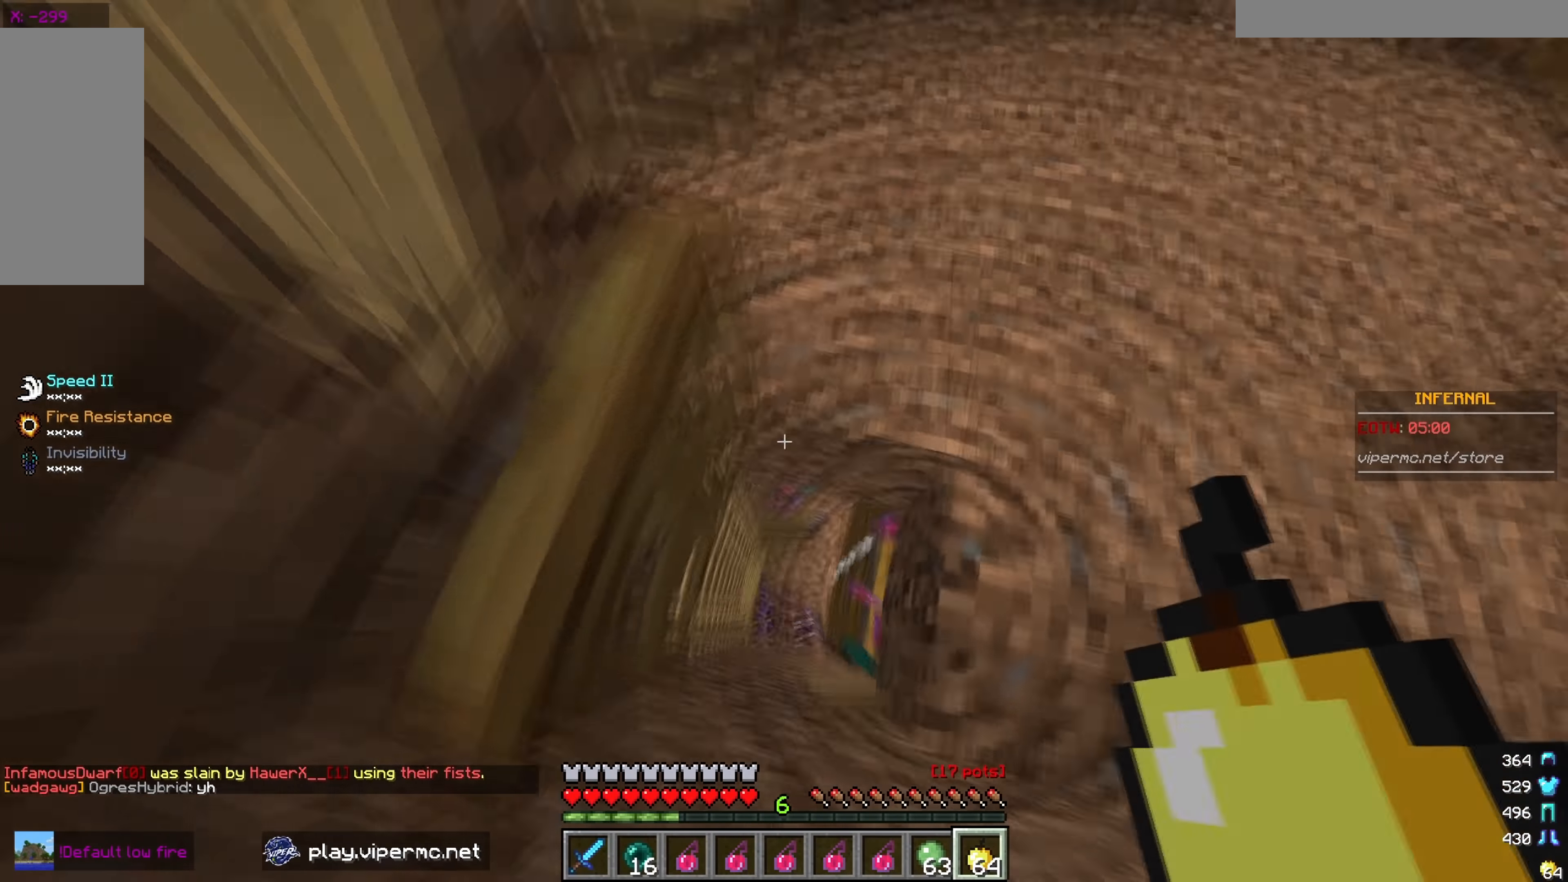
{"keys": [], "mouse": [], "events": []}
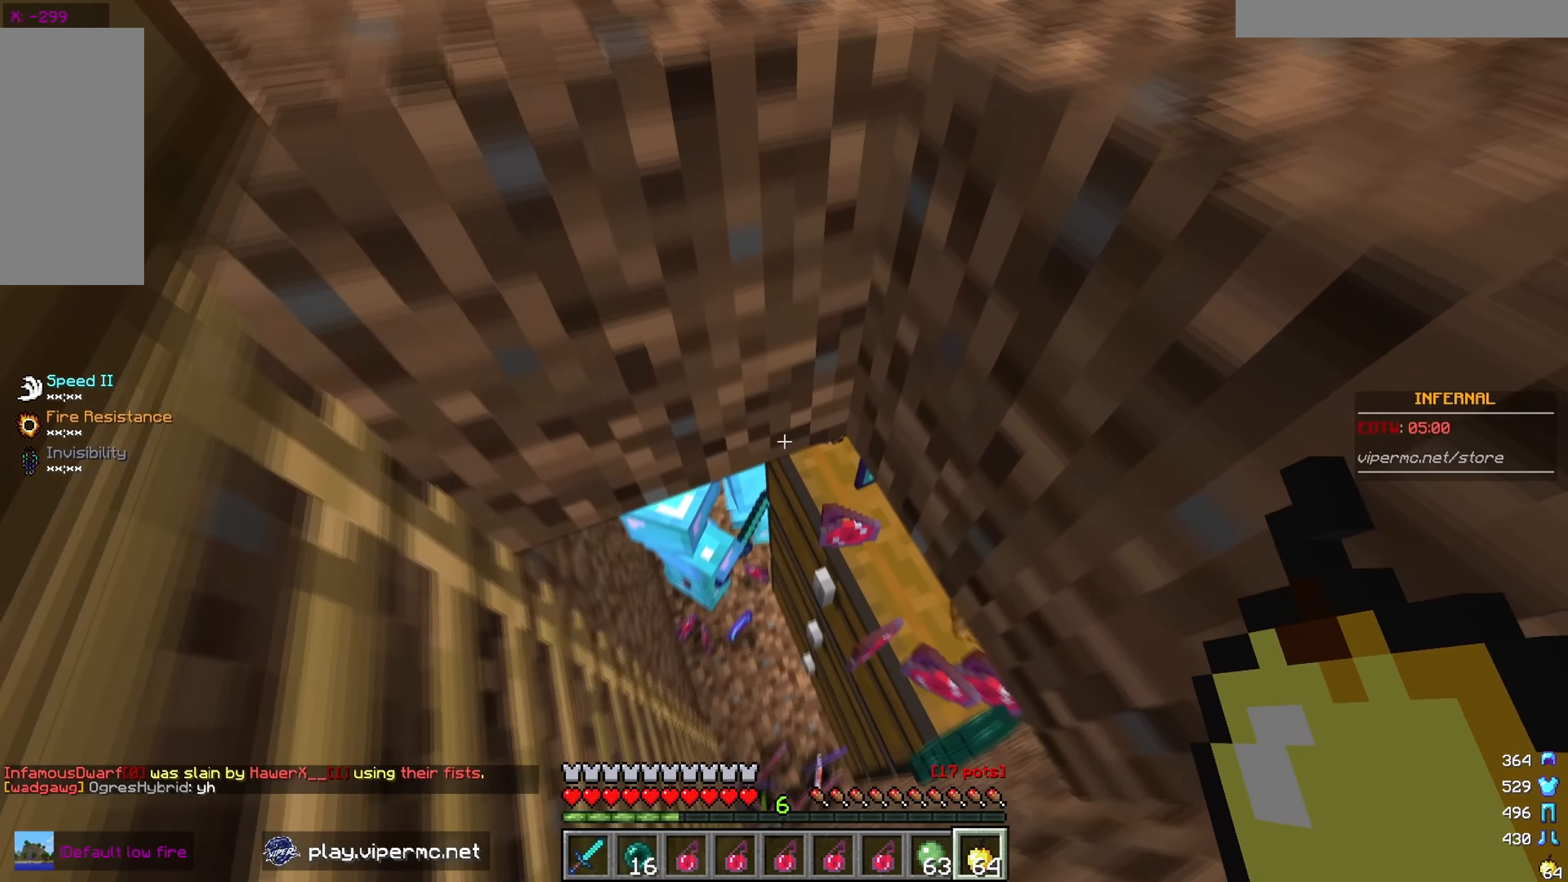
{"keys": [], "mouse": ["left"], "events": [[434, "mouse_left", "down"]]}
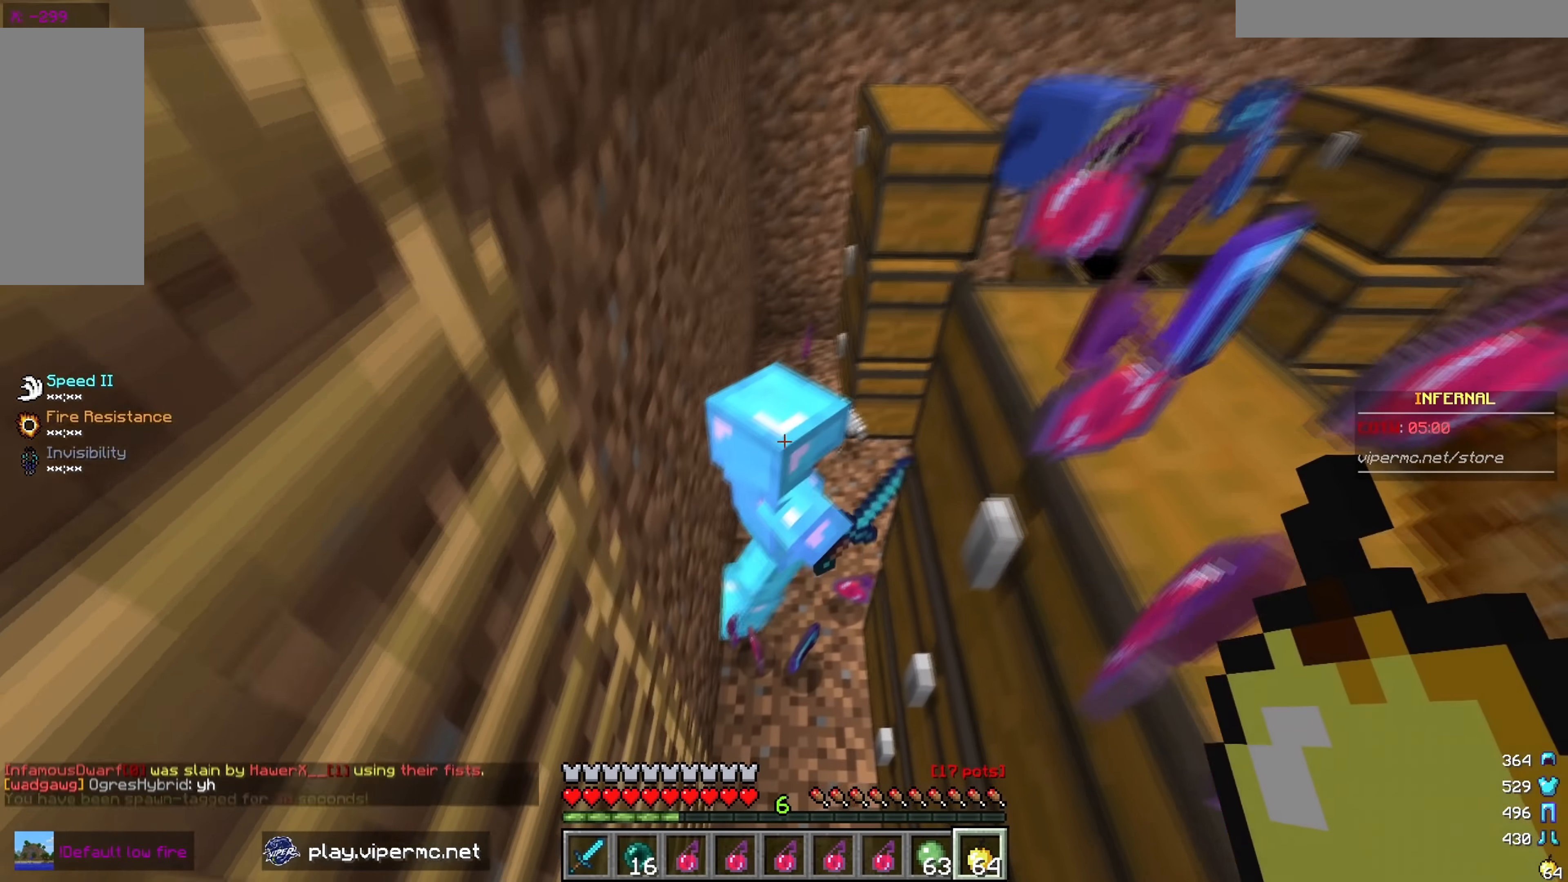
{"keys": ["w"], "mouse": ["left"], "events": [[184, "w", "down"]]}
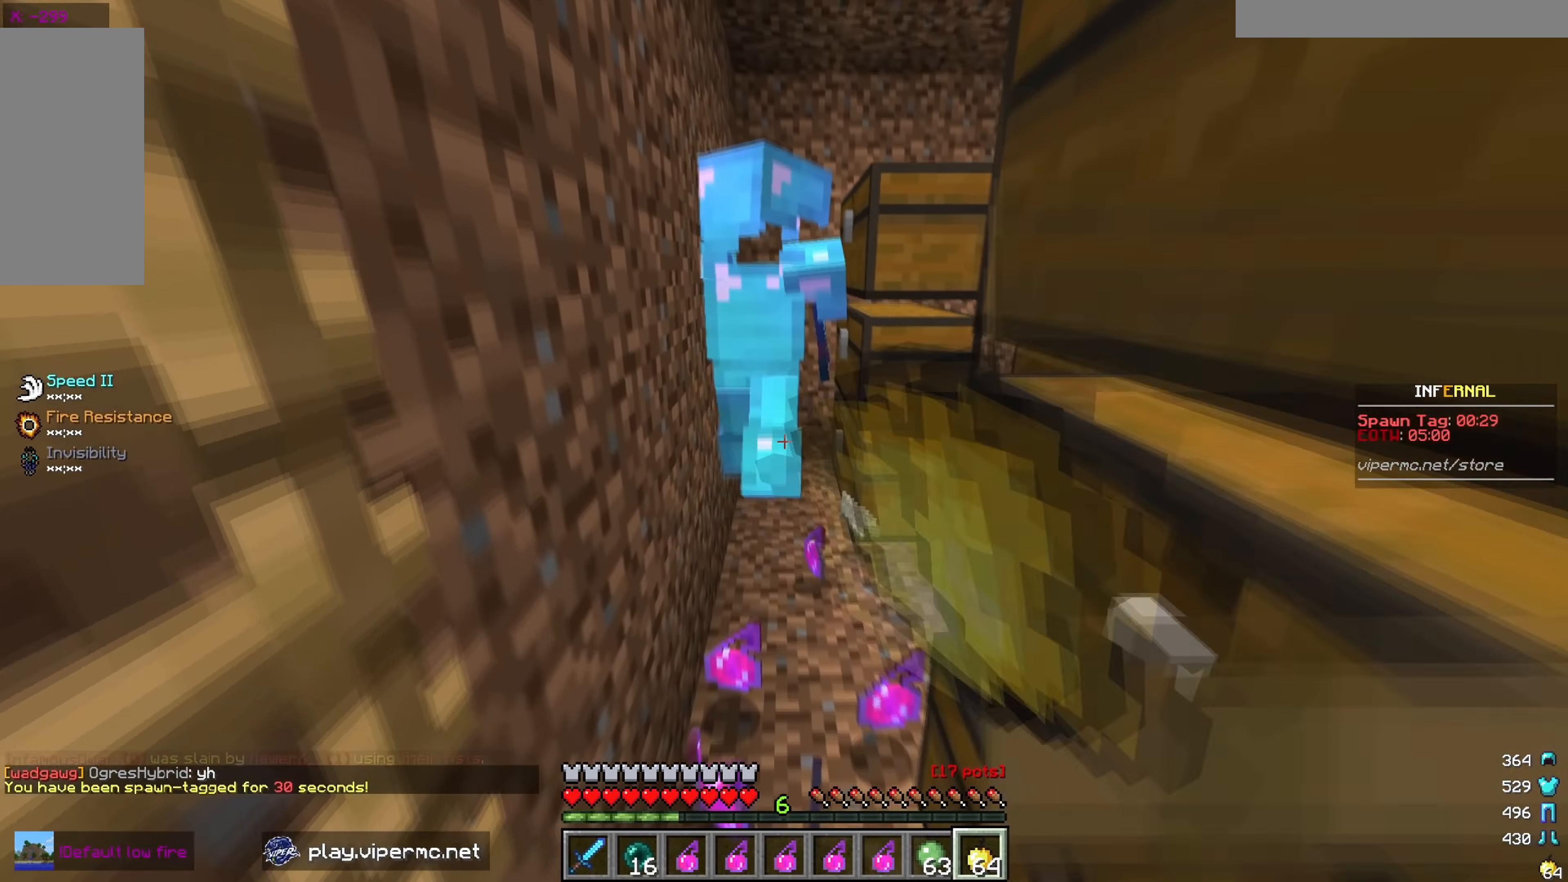
{"keys": ["w"], "mouse": ["left"], "events": []}
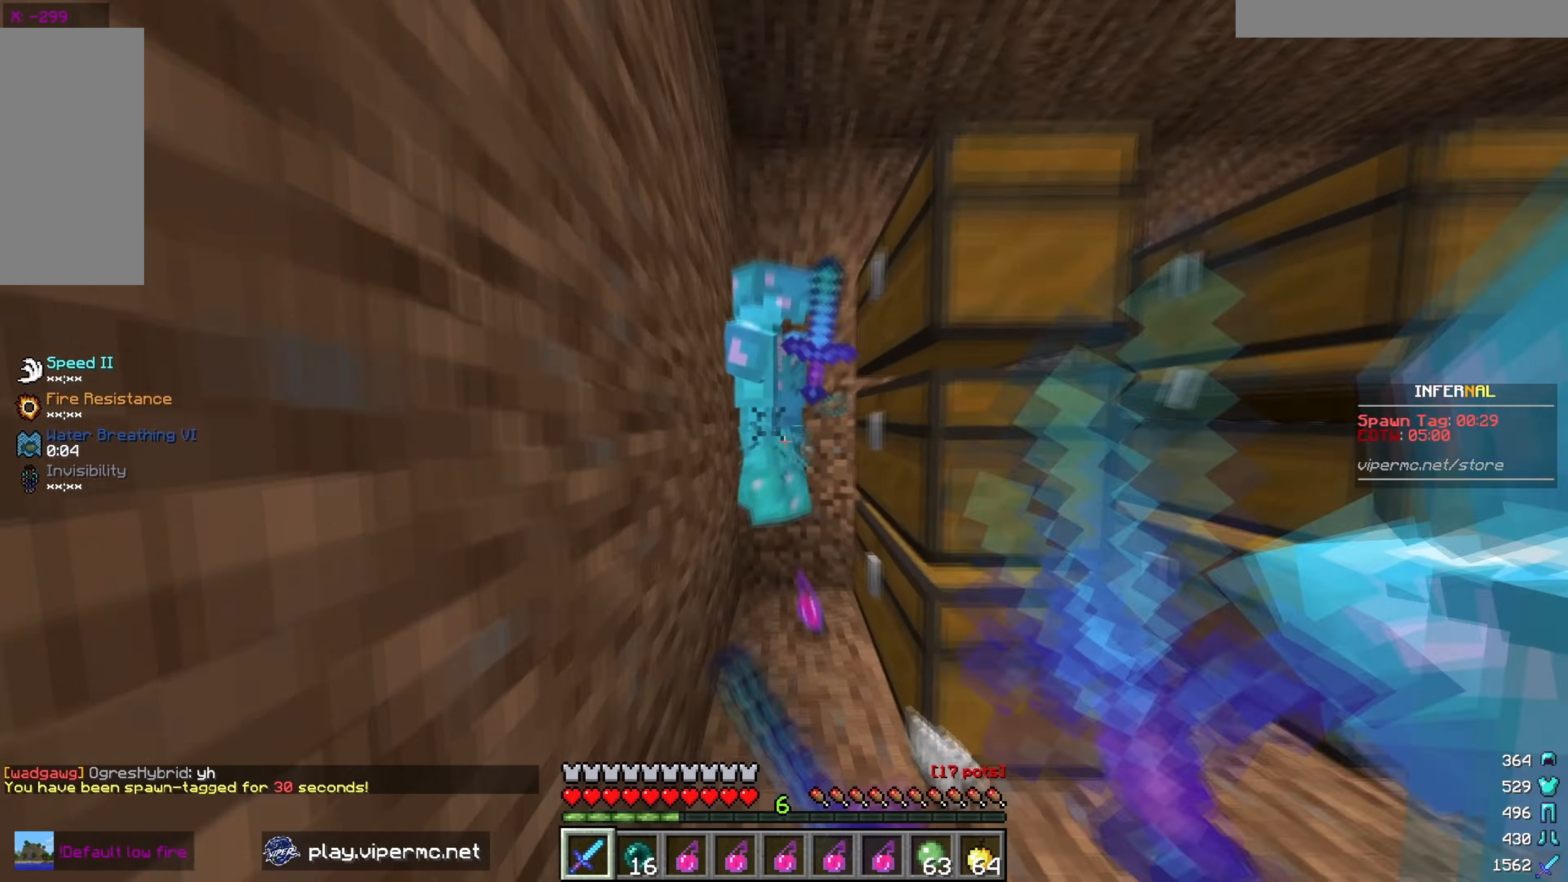
{"keys": ["a", "w"], "mouse": ["left"], "events": [[184, "mouse_left", "up"], [234, "mouse_left", "down"], [434, "a", "down"]]}
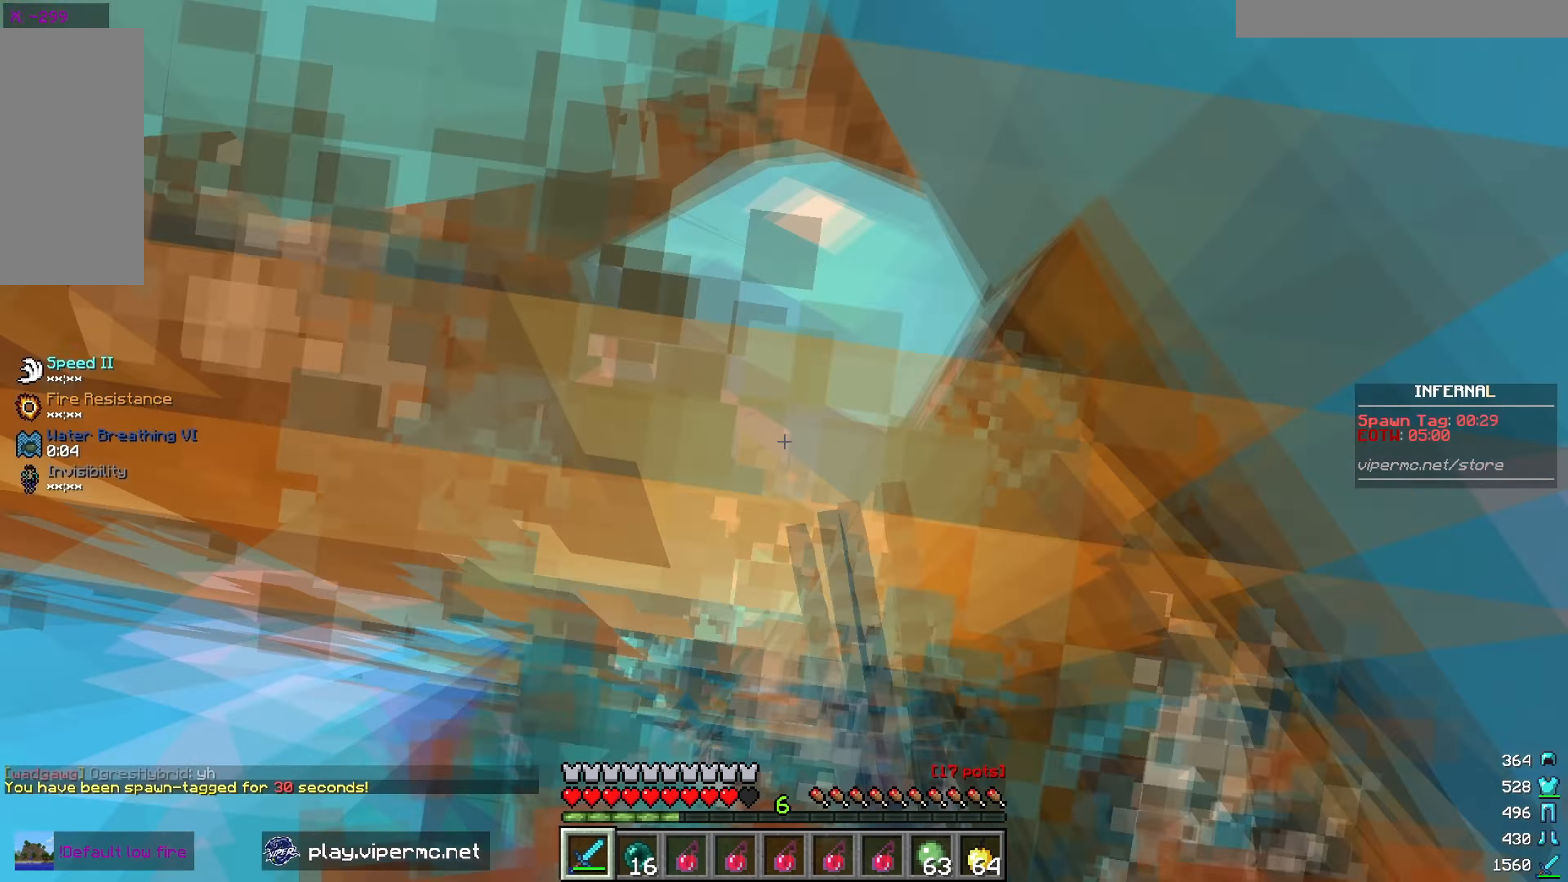
{"keys": ["d", "s"], "mouse": ["left"], "events": [[50, "mouse_left", "up"], [67, "w", "up"], [117, "mouse_left", "down"], [150, "s", "down"], [217, "a", "up"], [317, "mouse_left", "up"], [350, "mouse_left", "down"], [383, "d", "down"]]}
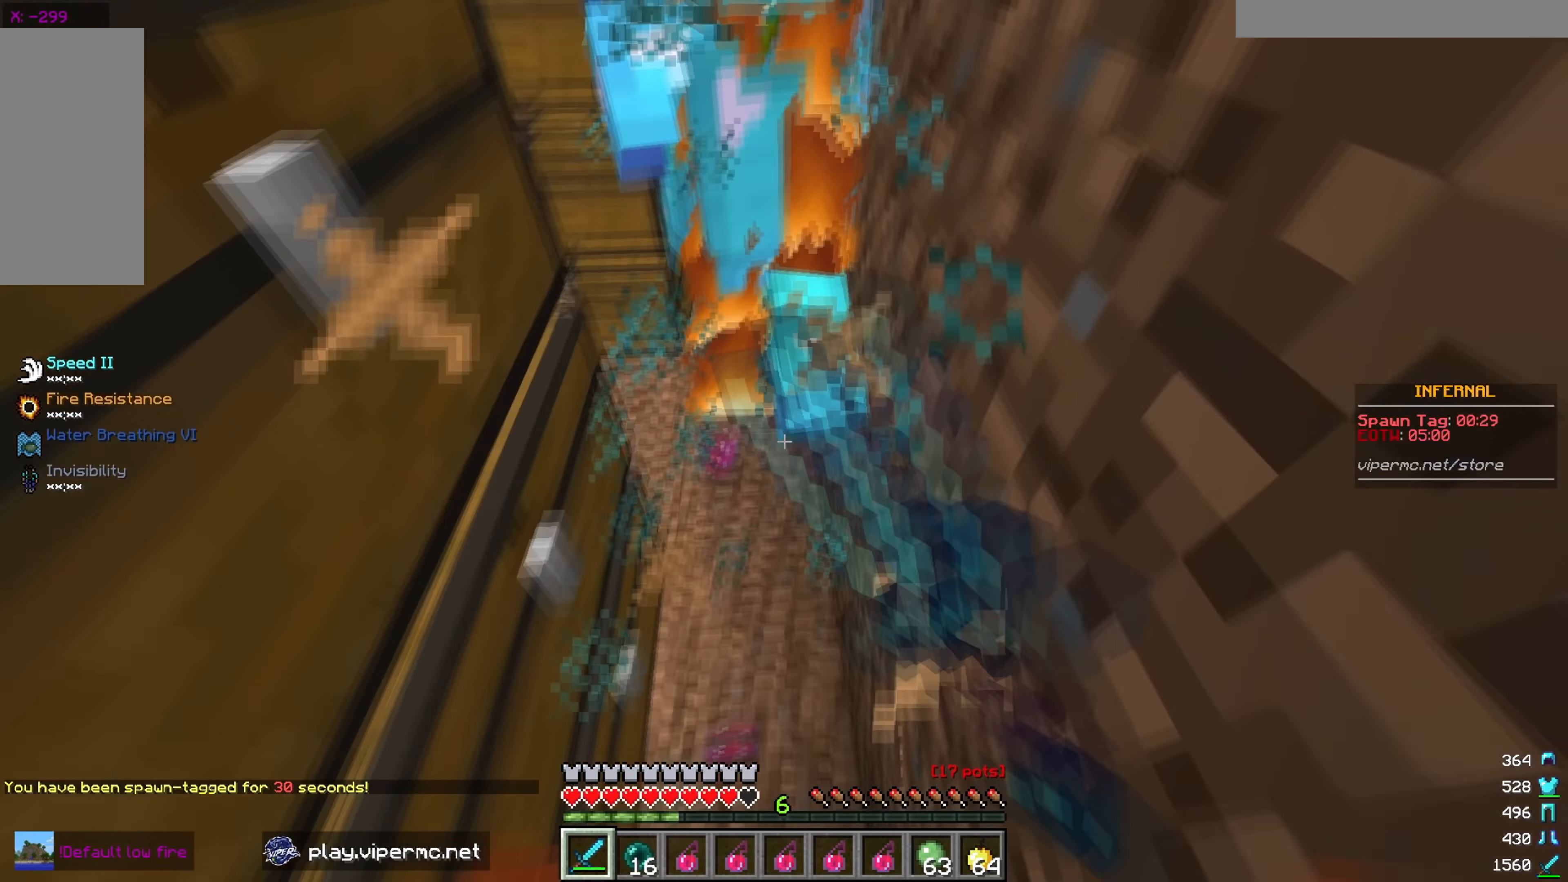
{"keys": ["w"], "mouse": ["left"], "events": [[17, "s", "up"], [67, "w", "down"], [117, "d", "up"]]}
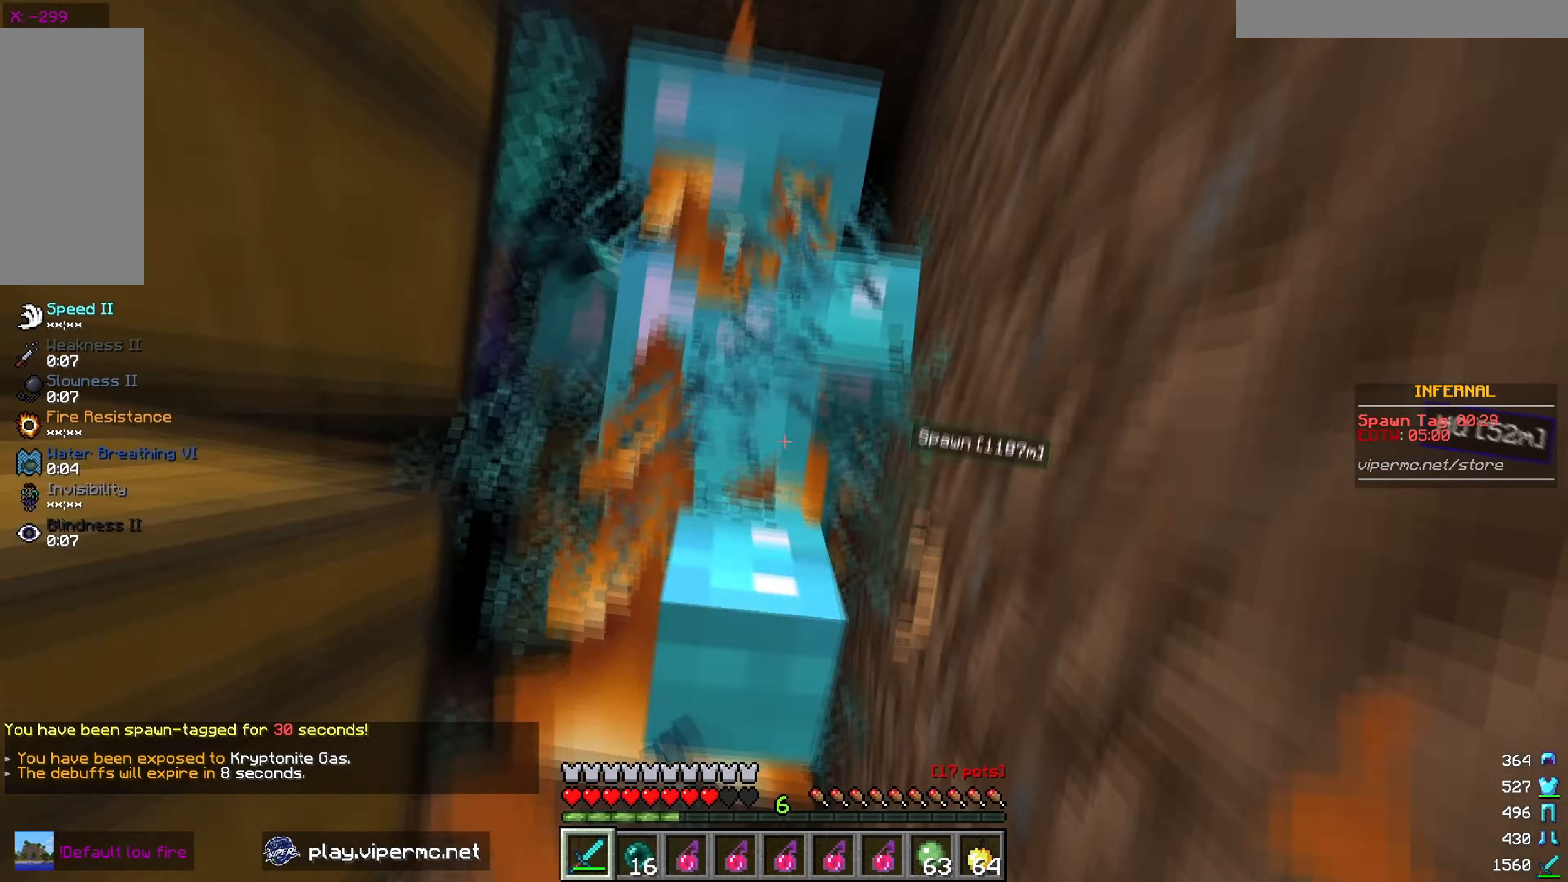
{"keys": ["w"], "mouse": ["left"], "events": []}
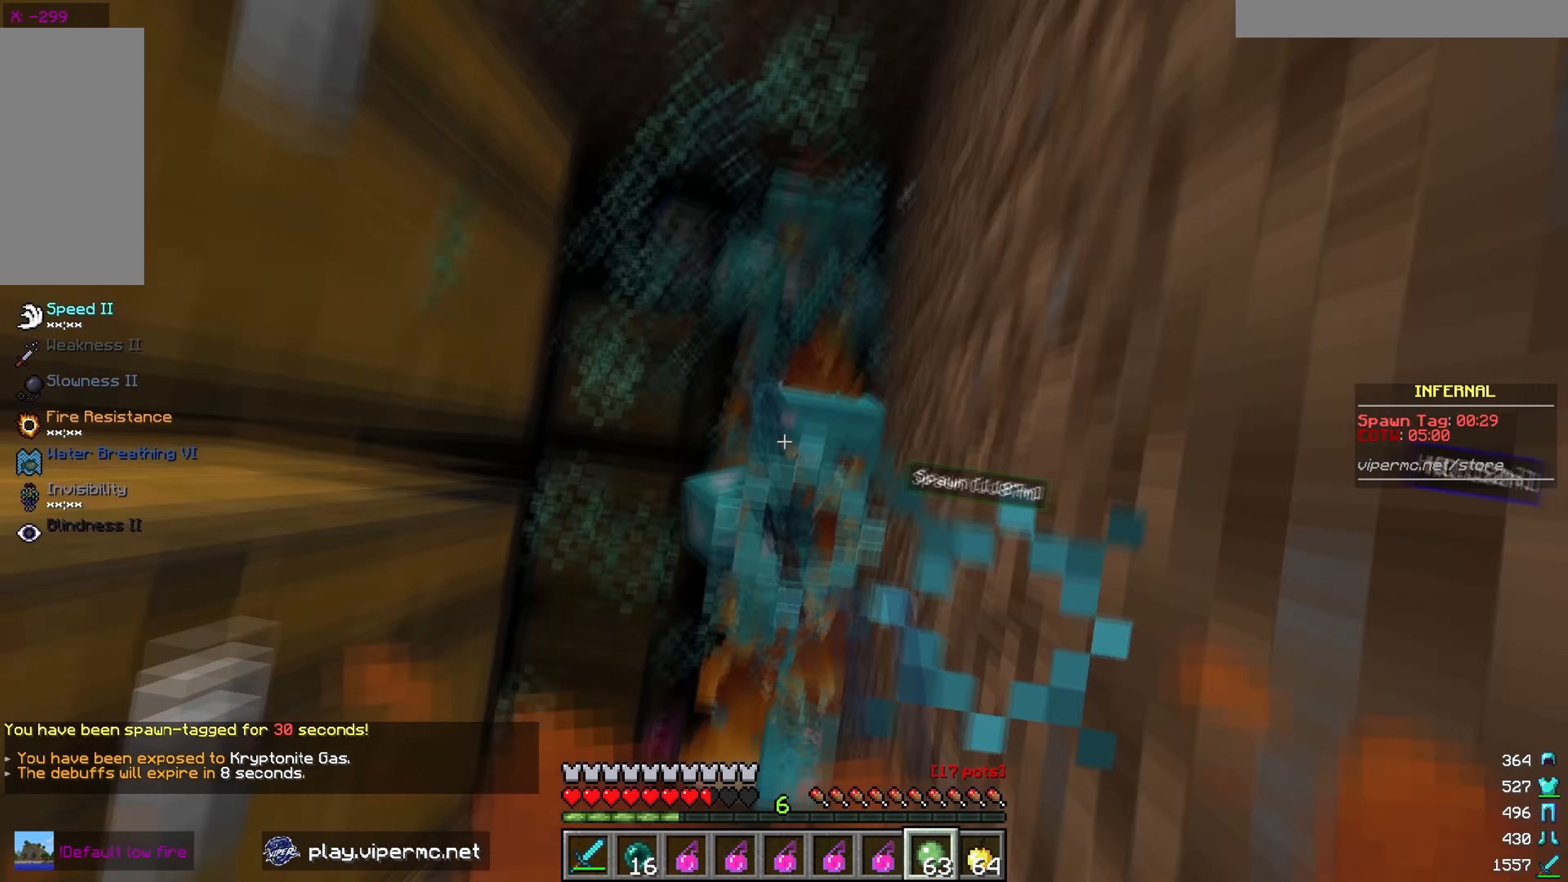
{"keys": ["w"], "mouse": ["left"], "events": [[33, "mouse_right", "down"], [67, "mouse_left", "up"], [200, "mouse_right", "up"], [317, "mouse_left", "down"]]}
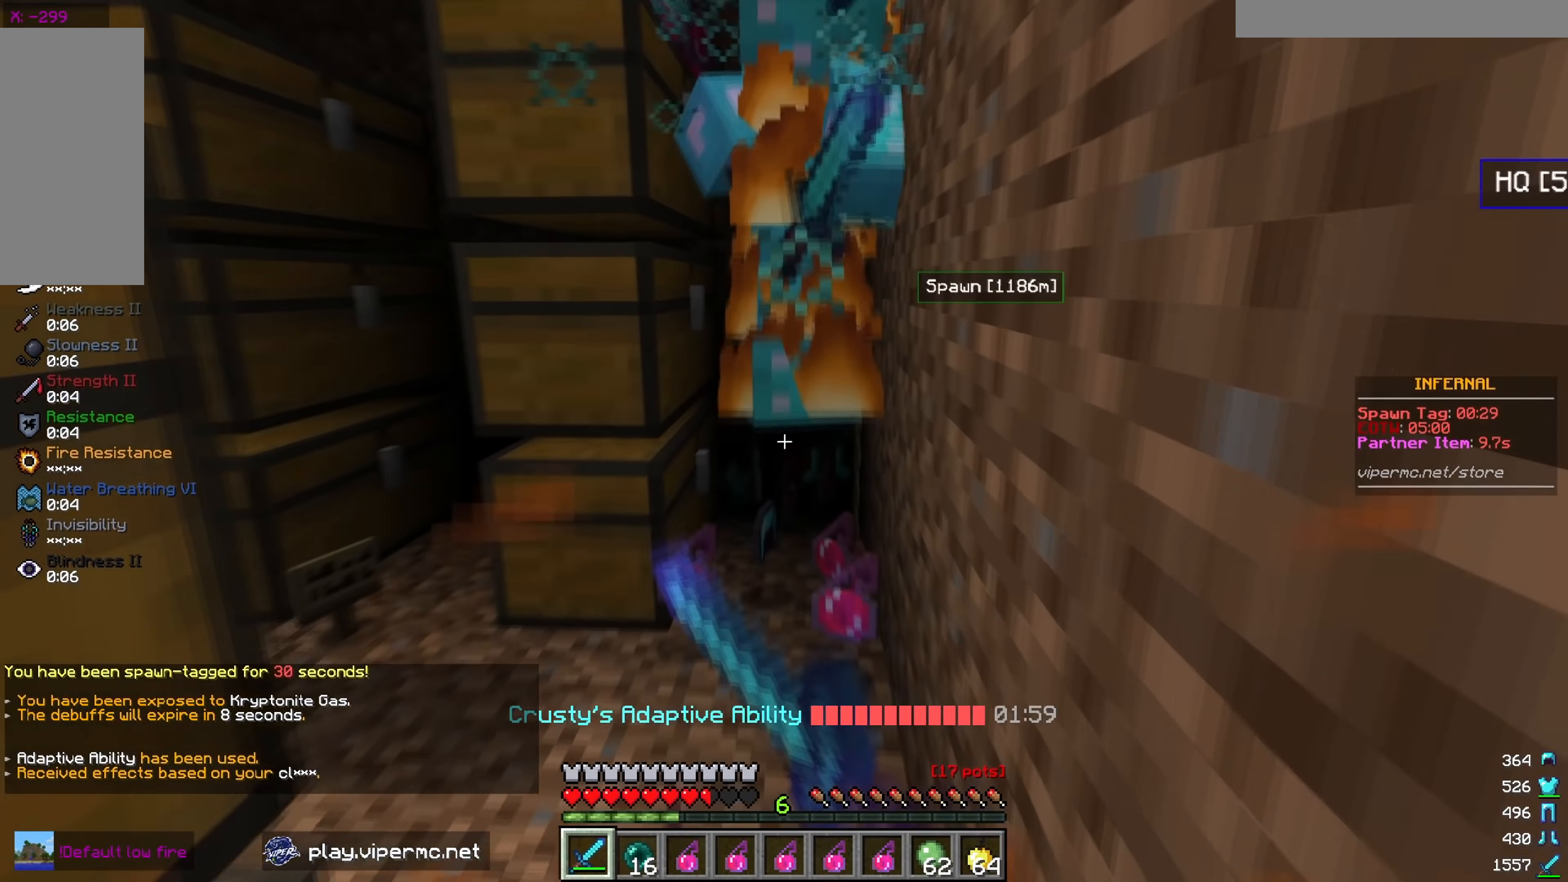
{"keys": ["w"], "mouse": ["left"], "events": [[433, "mouse_left", "up"], [483, "mouse_left", "down"]]}
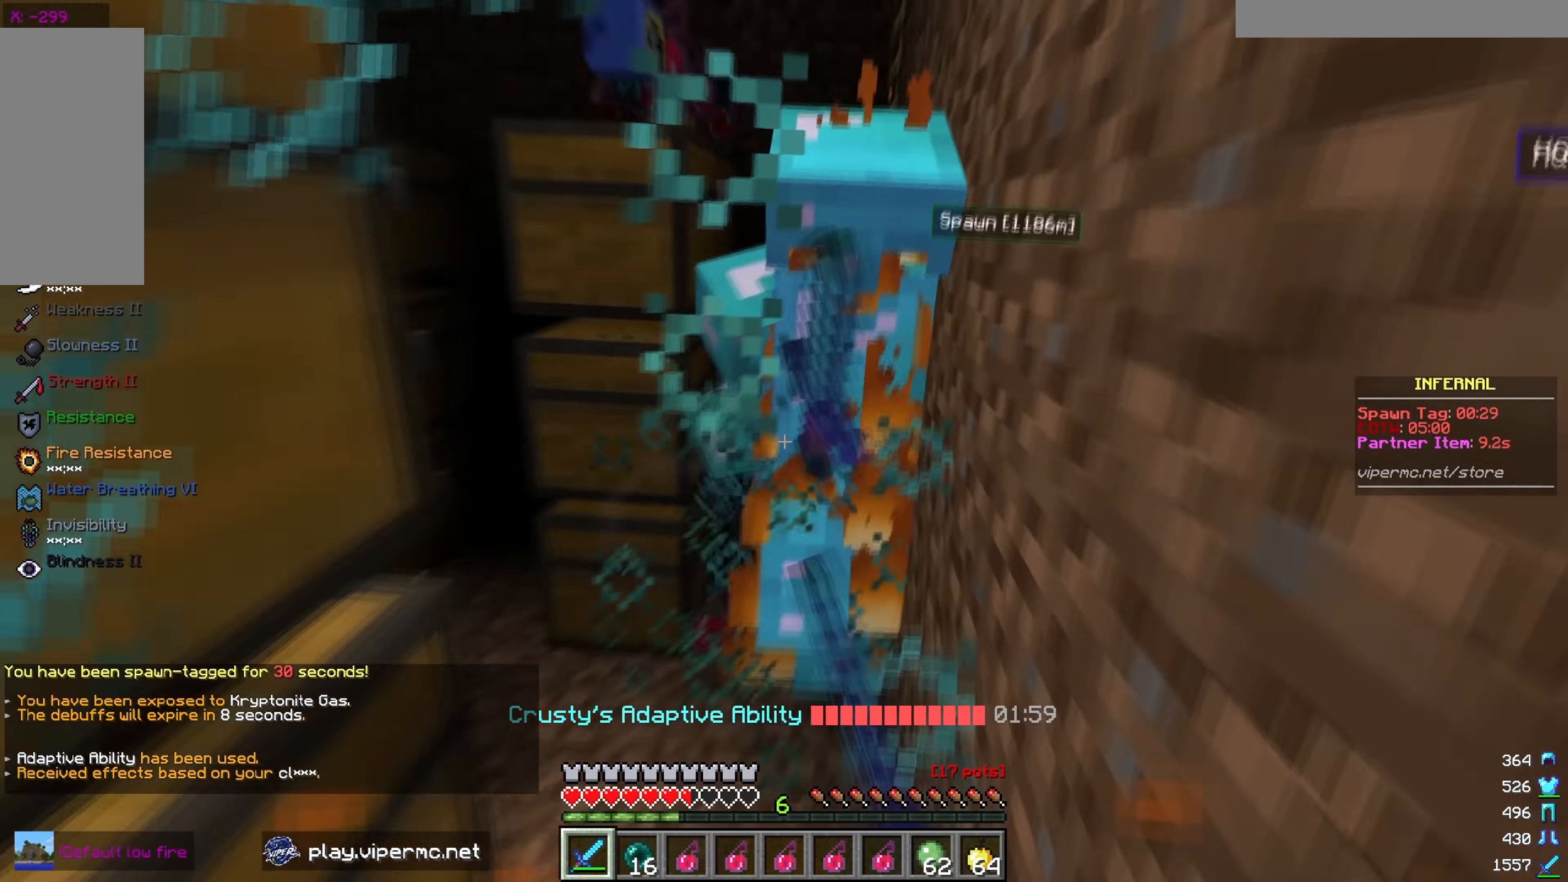
{"keys": ["w"], "mouse": ["left"], "events": []}
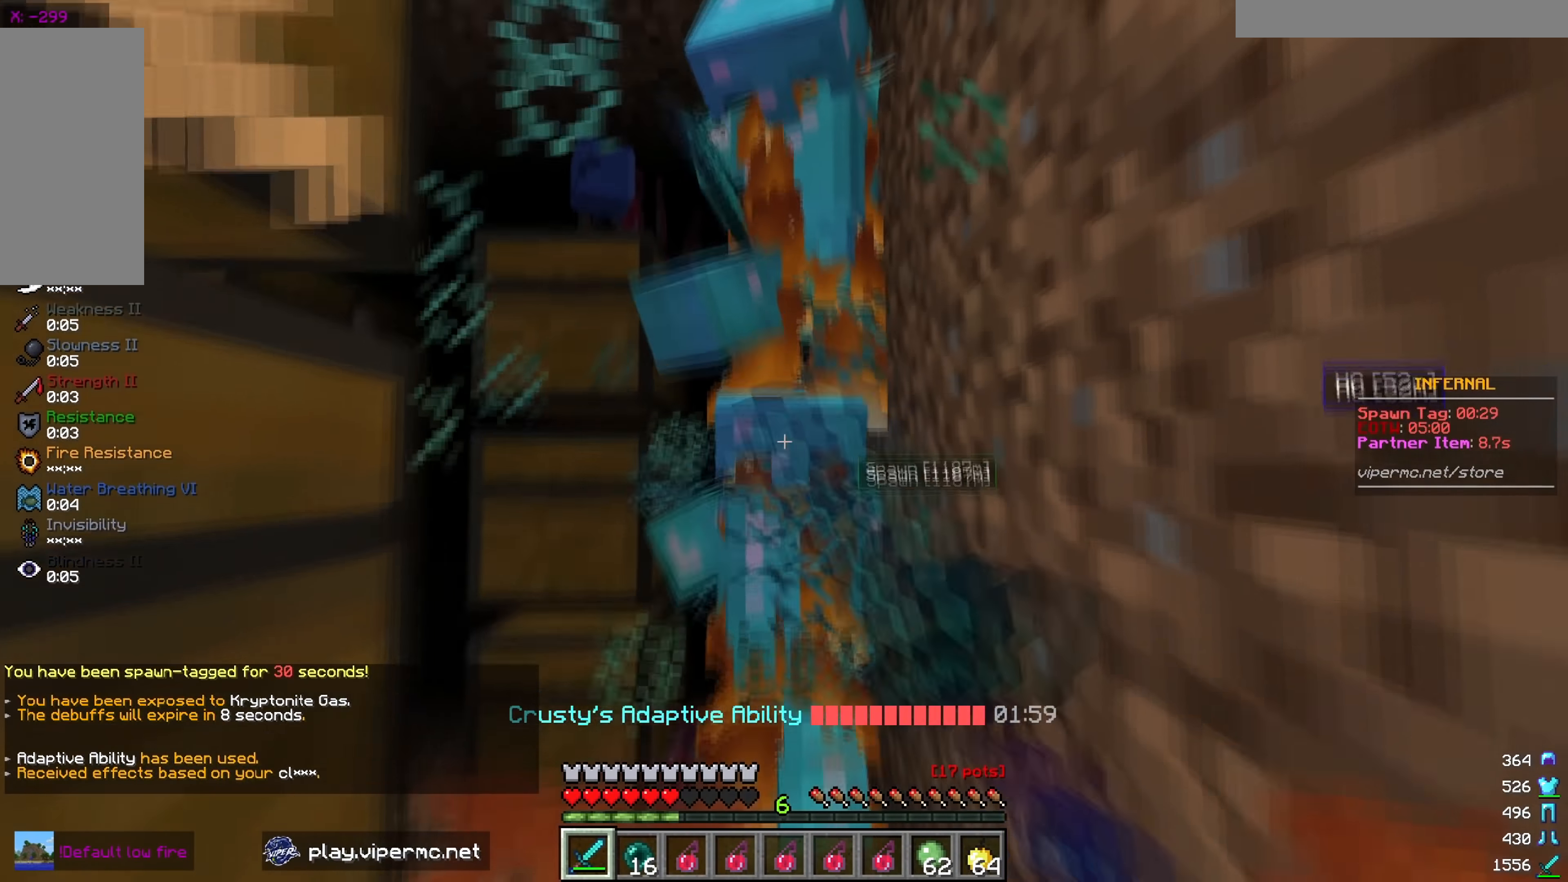
{"keys": ["w"], "mouse": ["left"], "events": [[200, "mouse_left", "up"], [250, "mouse_left", "down"]]}
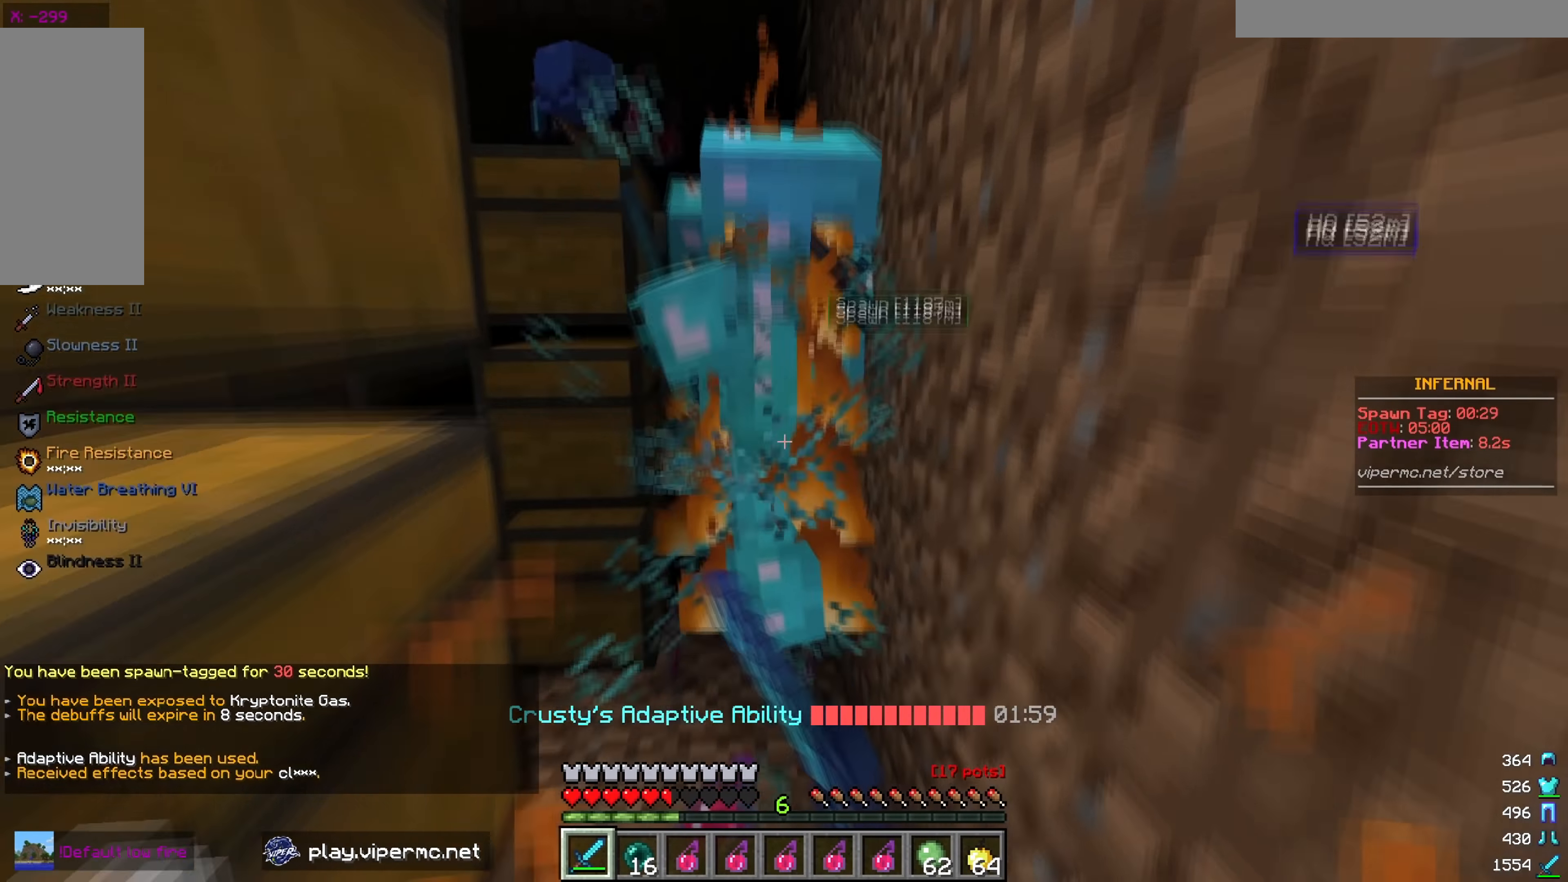
{"keys": ["w"], "mouse": ["left"], "events": [[267, "mouse_left", "up"], [317, "mouse_left", "down"]]}
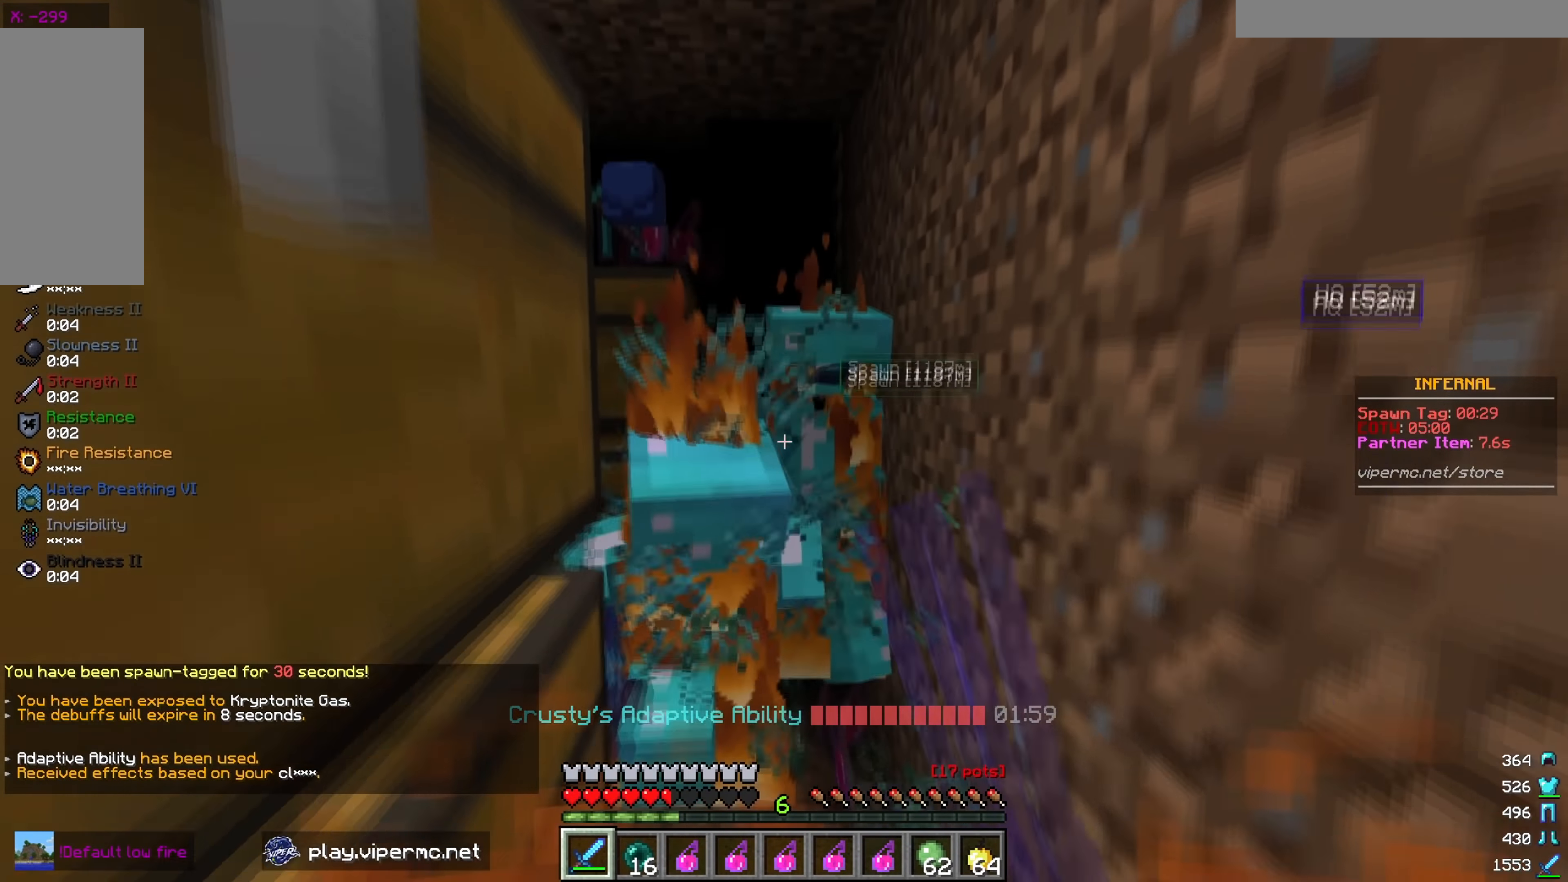
{"keys": ["d", "w"], "mouse": ["left"], "events": [[333, "mouse_left", "up"], [400, "mouse_left", "down"], [417, "d", "down"]]}
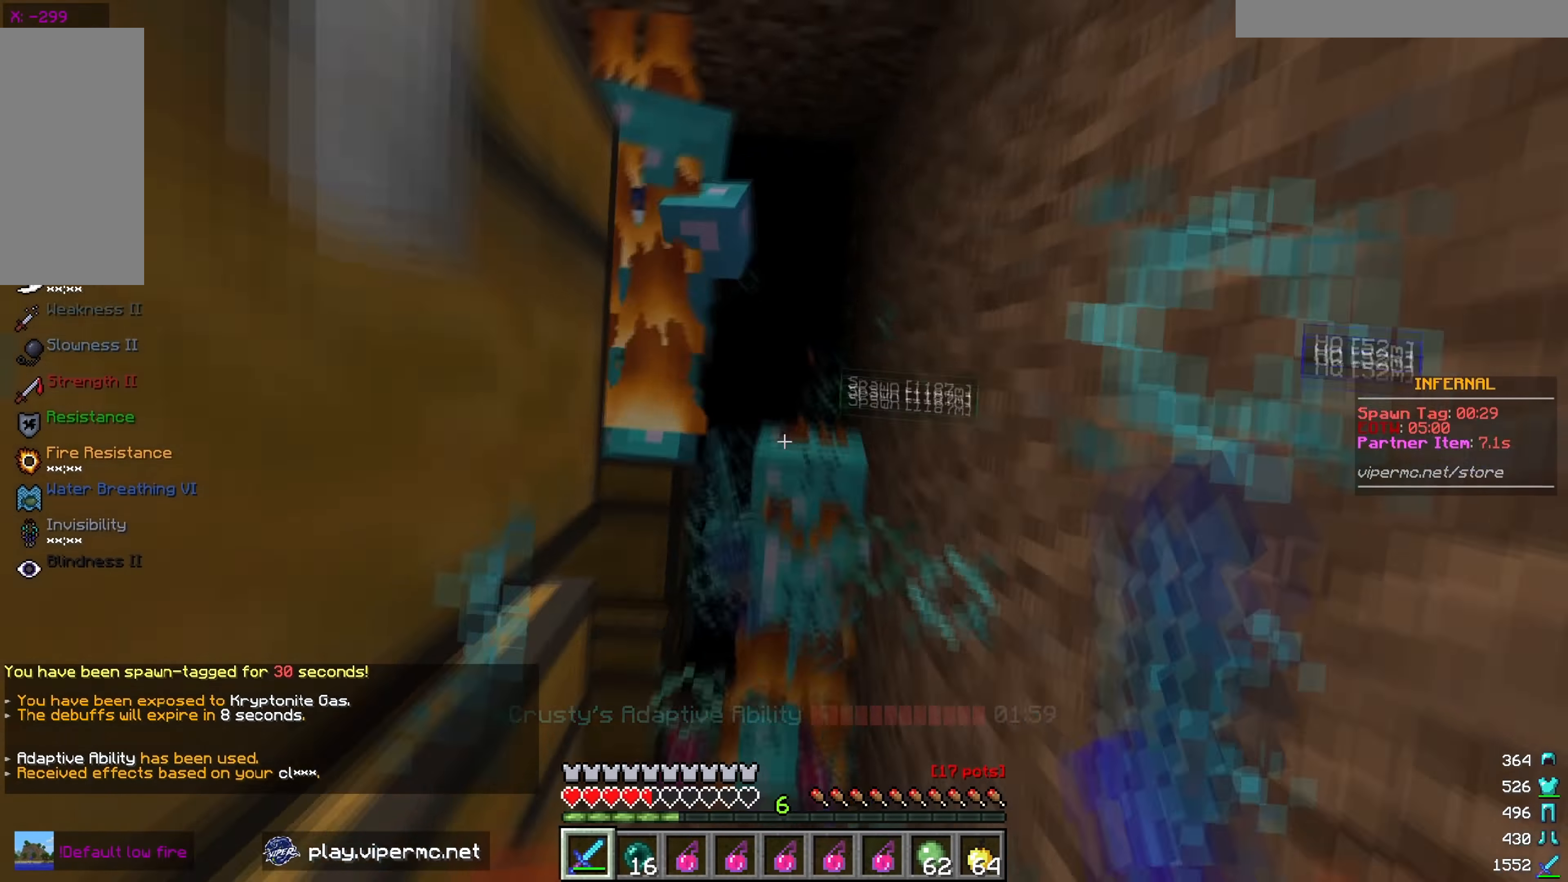
{"keys": ["w"], "mouse": ["left"], "events": [[67, "d", "up"]]}
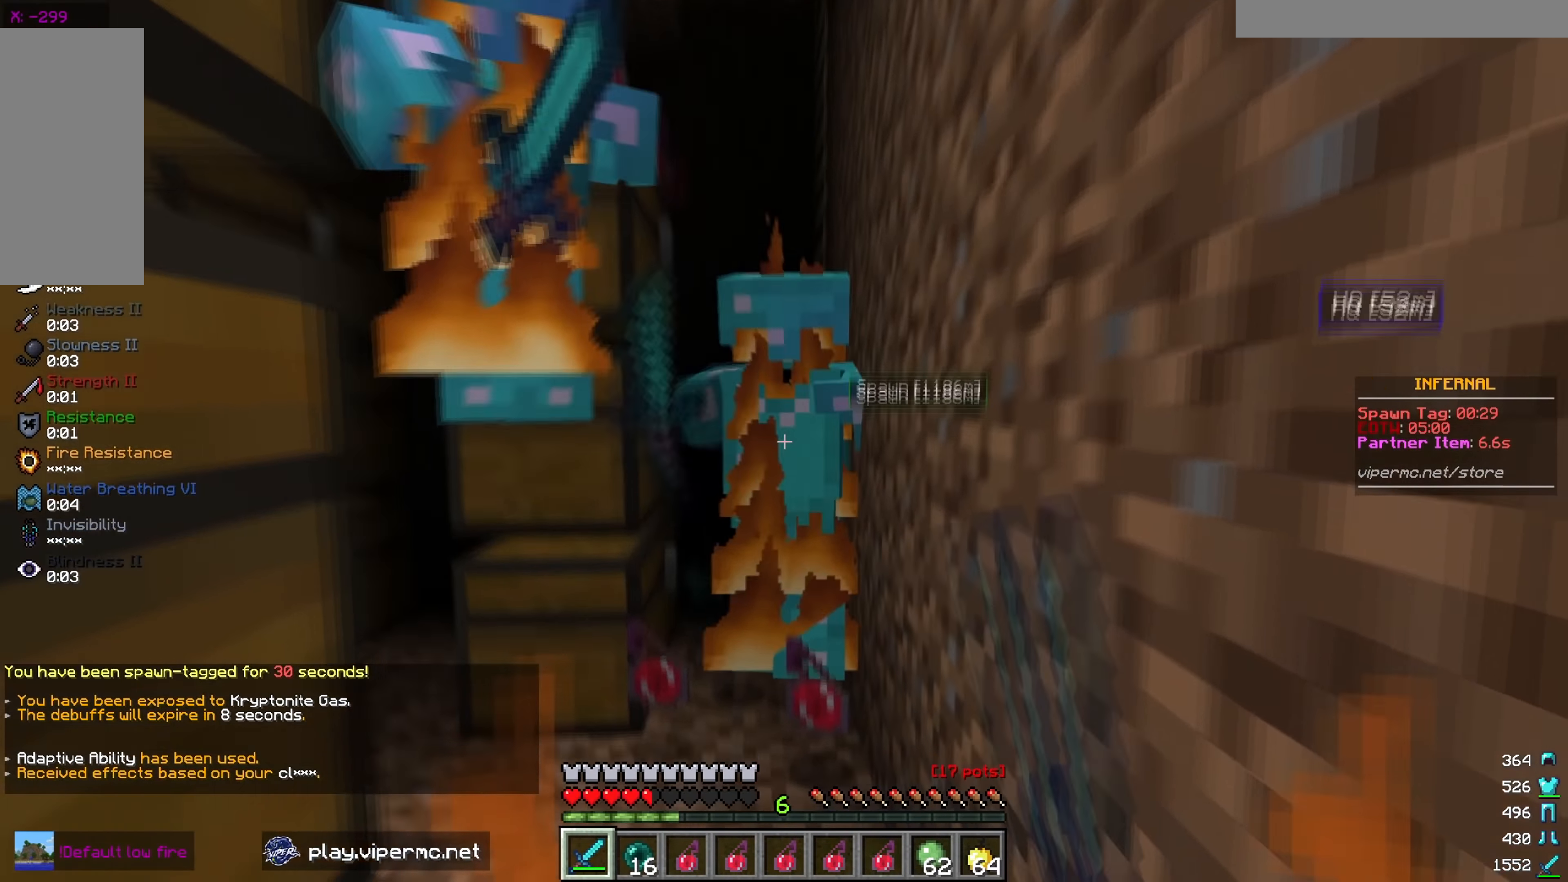
{"keys": ["w"], "mouse": ["left"], "events": [[150, "mouse_left", "up"], [200, "mouse_left", "down"]]}
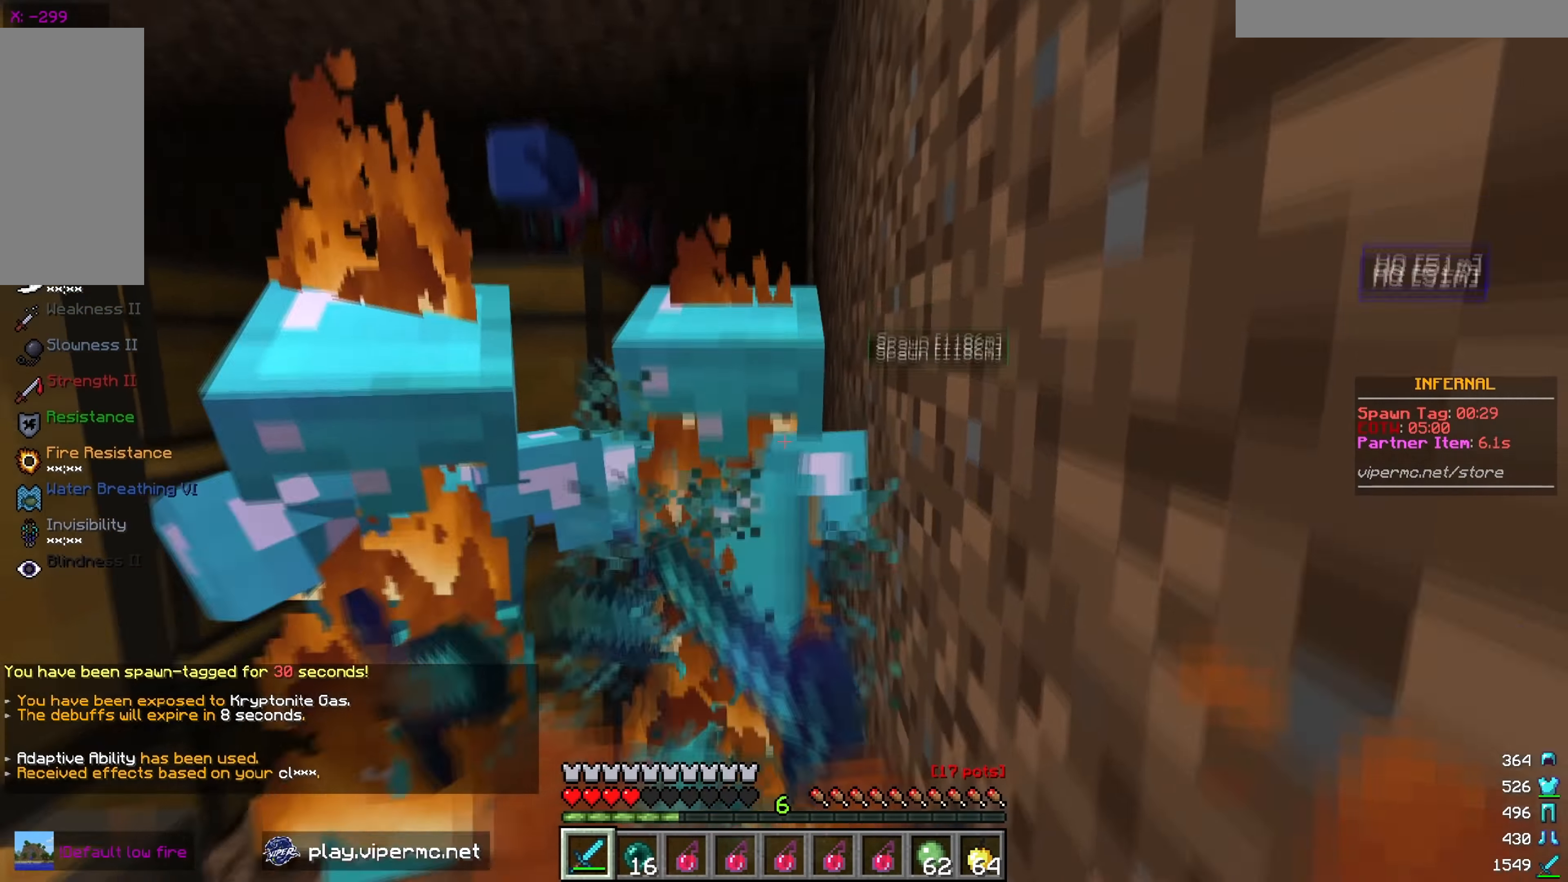
{"keys": ["w"], "mouse": ["left"], "events": []}
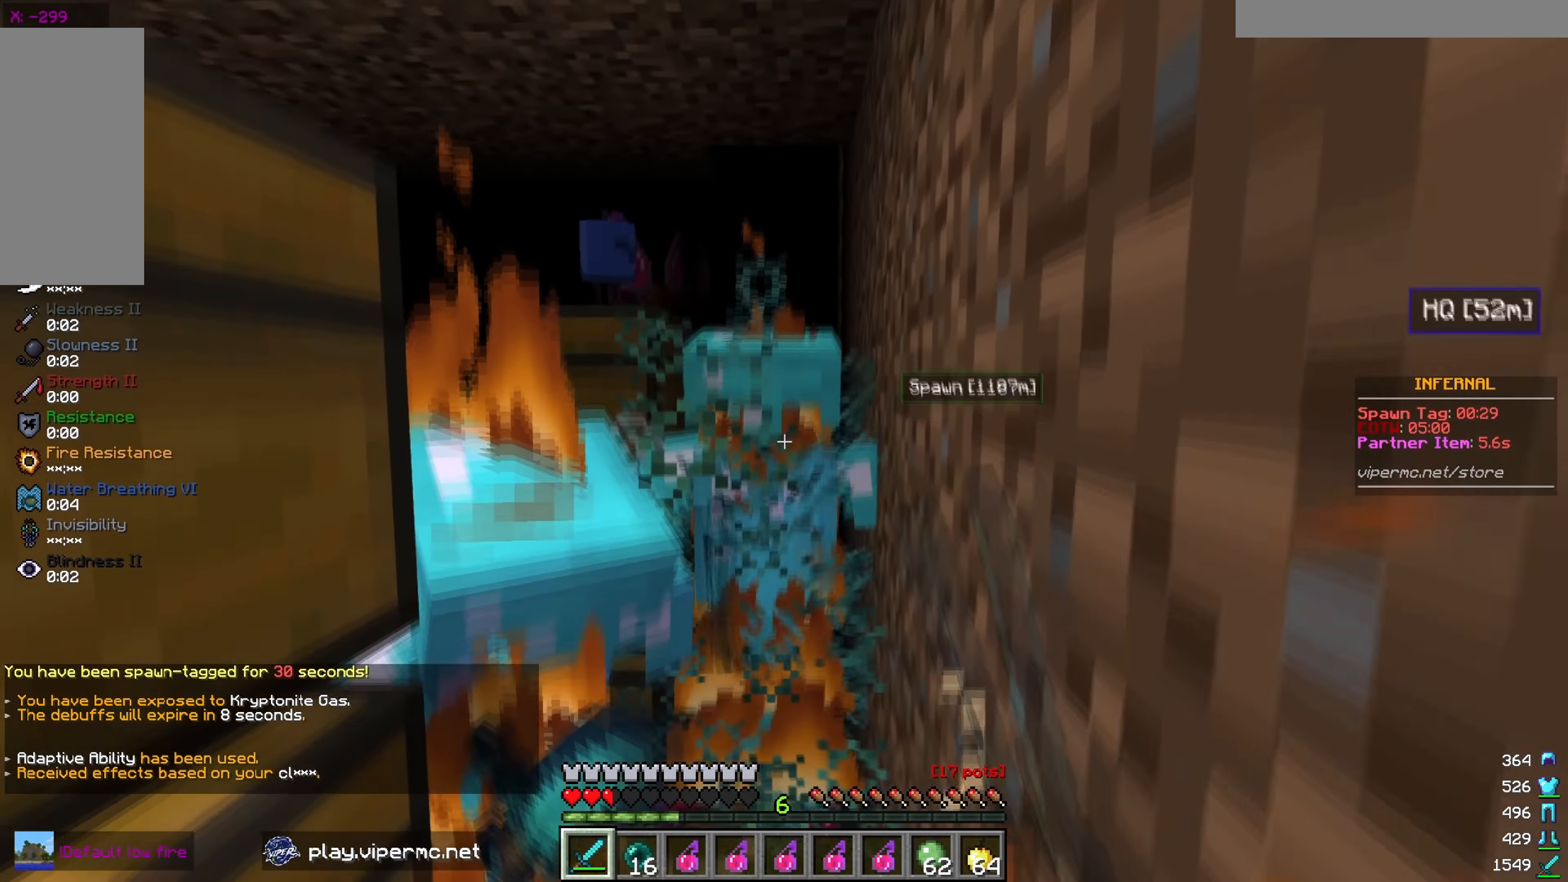
{"keys": [], "mouse": ["right"], "events": [[383, "mouse_left", "up"], [467, "mouse_right", "down"], [483, "w", "up"]]}
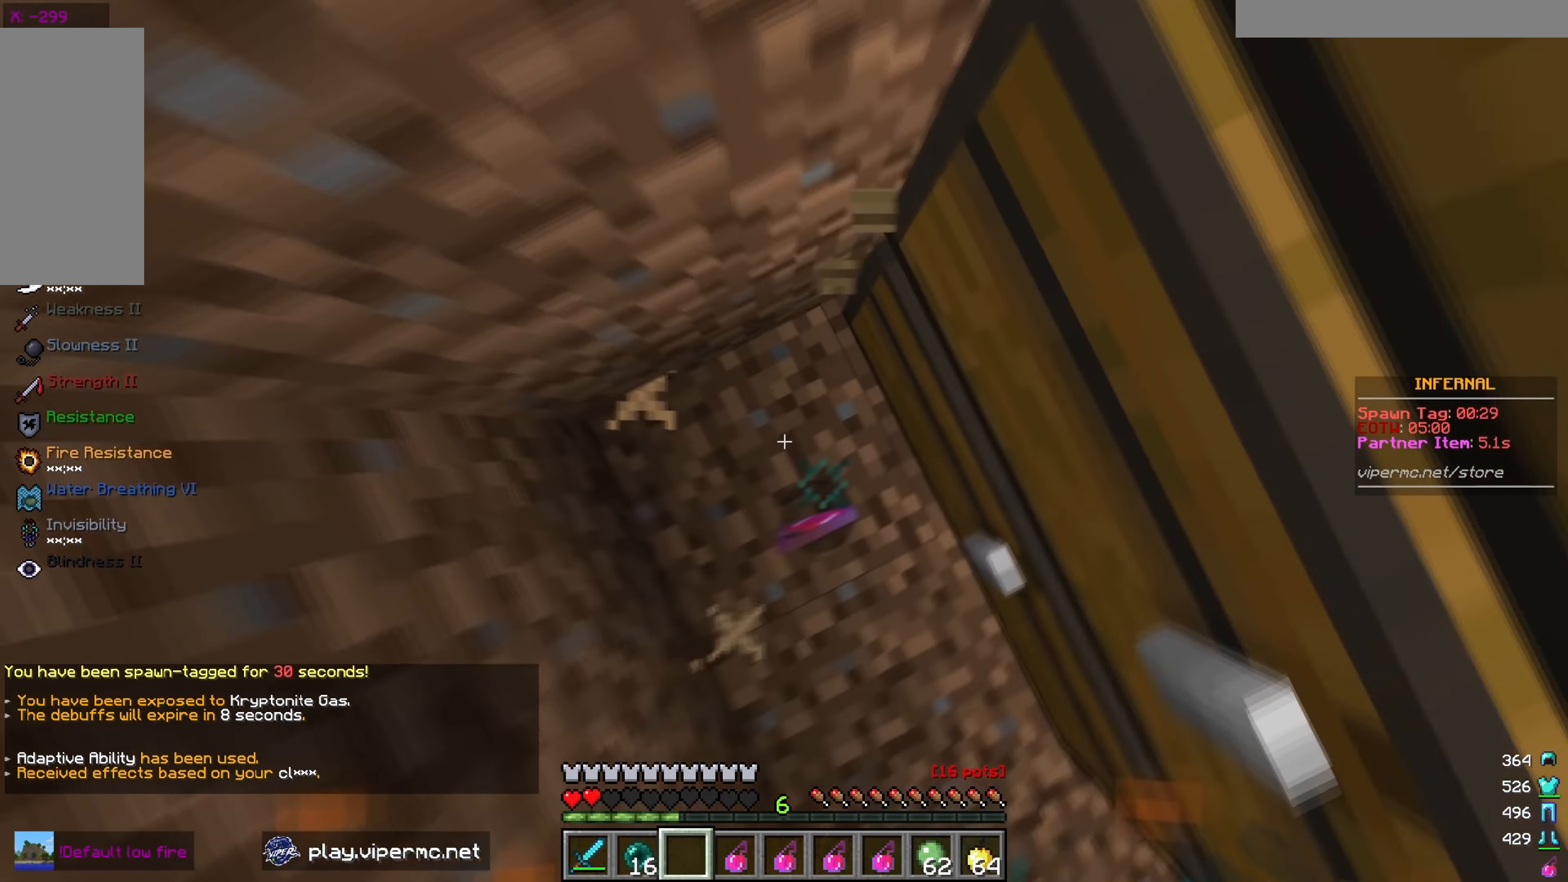
{"keys": [], "mouse": [], "events": [[233, "mouse_right", "up"]]}
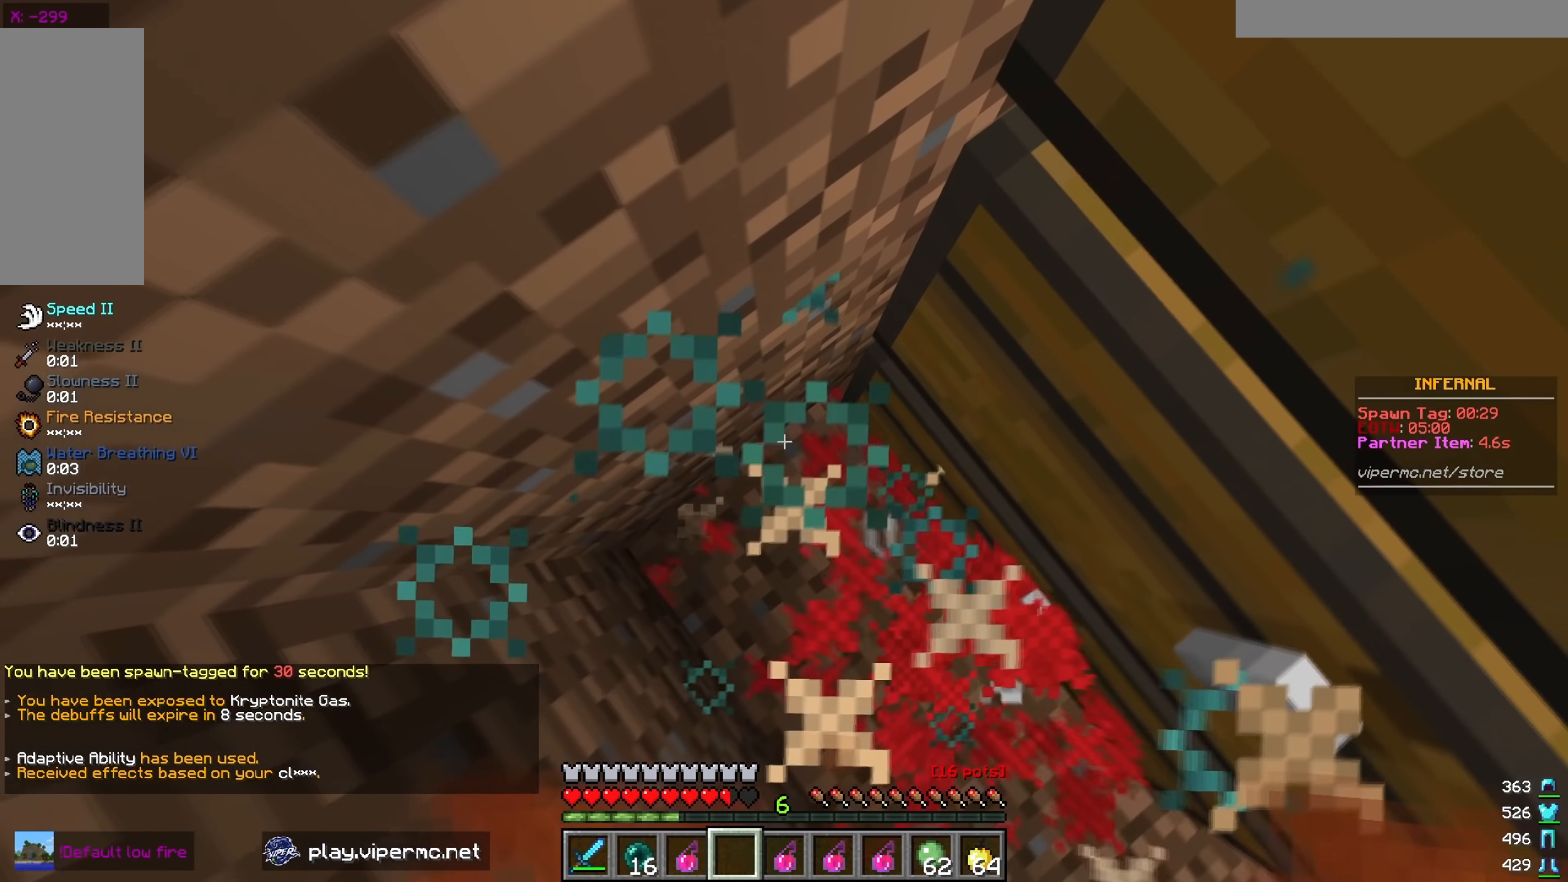
{"keys": [], "mouse": [], "events": []}
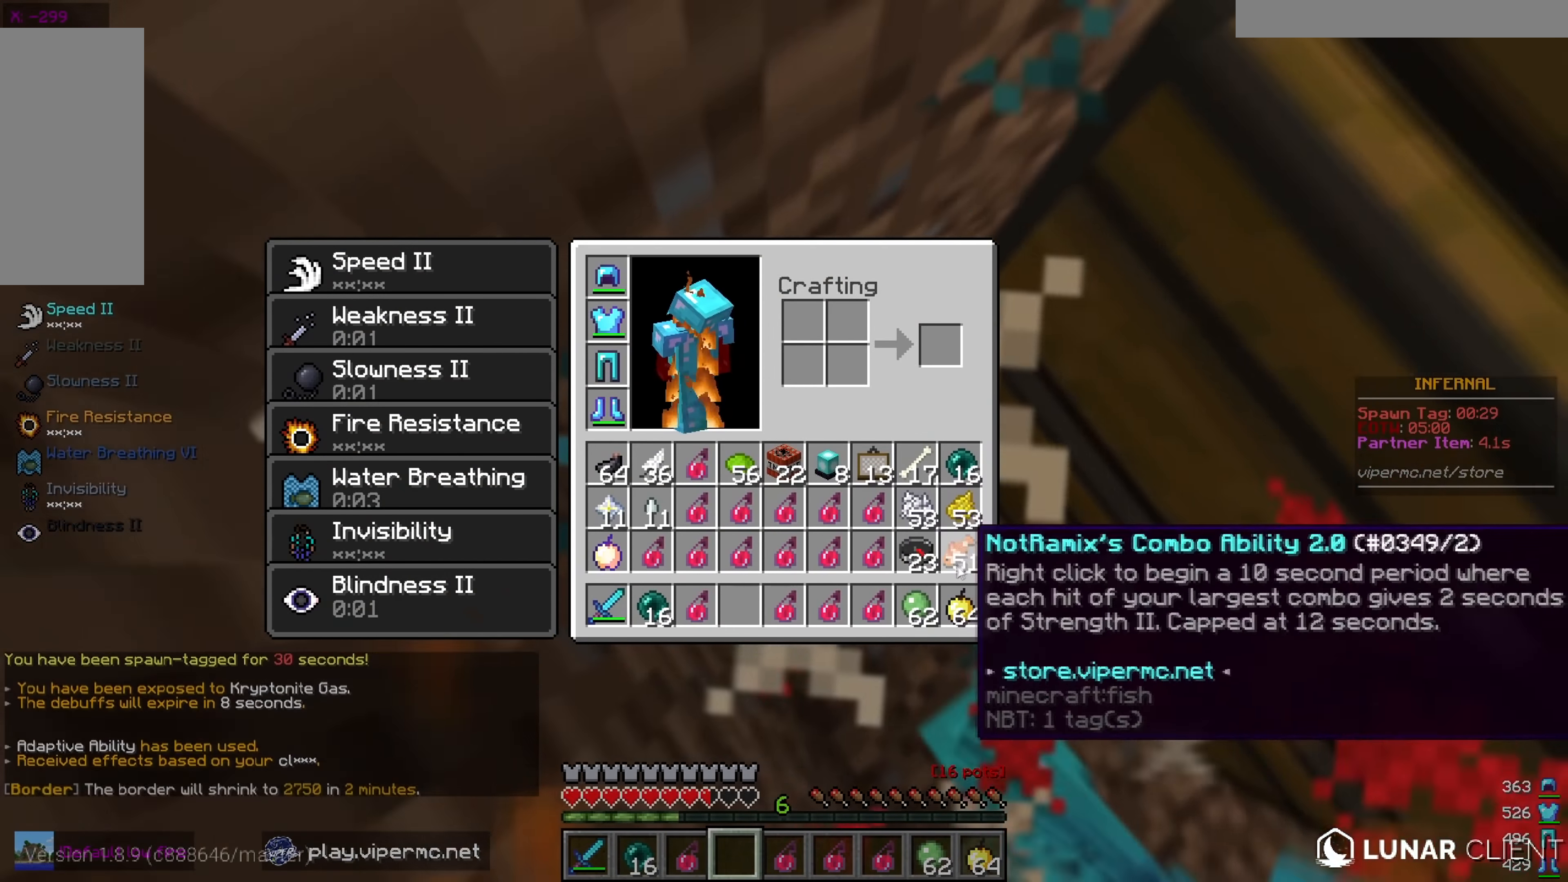
{"keys": [], "mouse": [], "events": []}
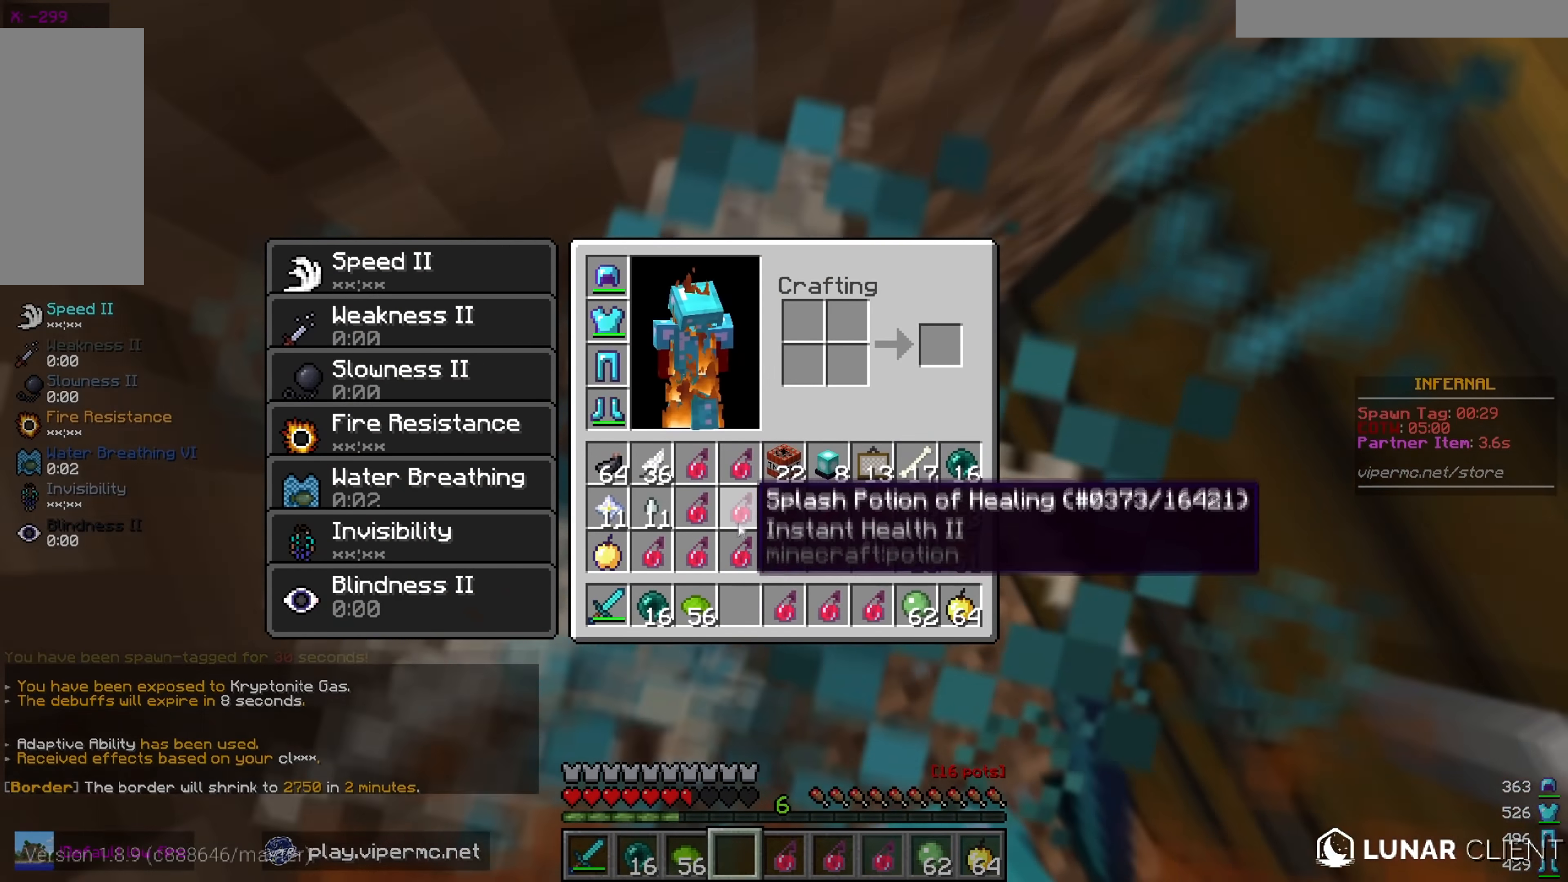
{"keys": [], "mouse": [], "events": []}
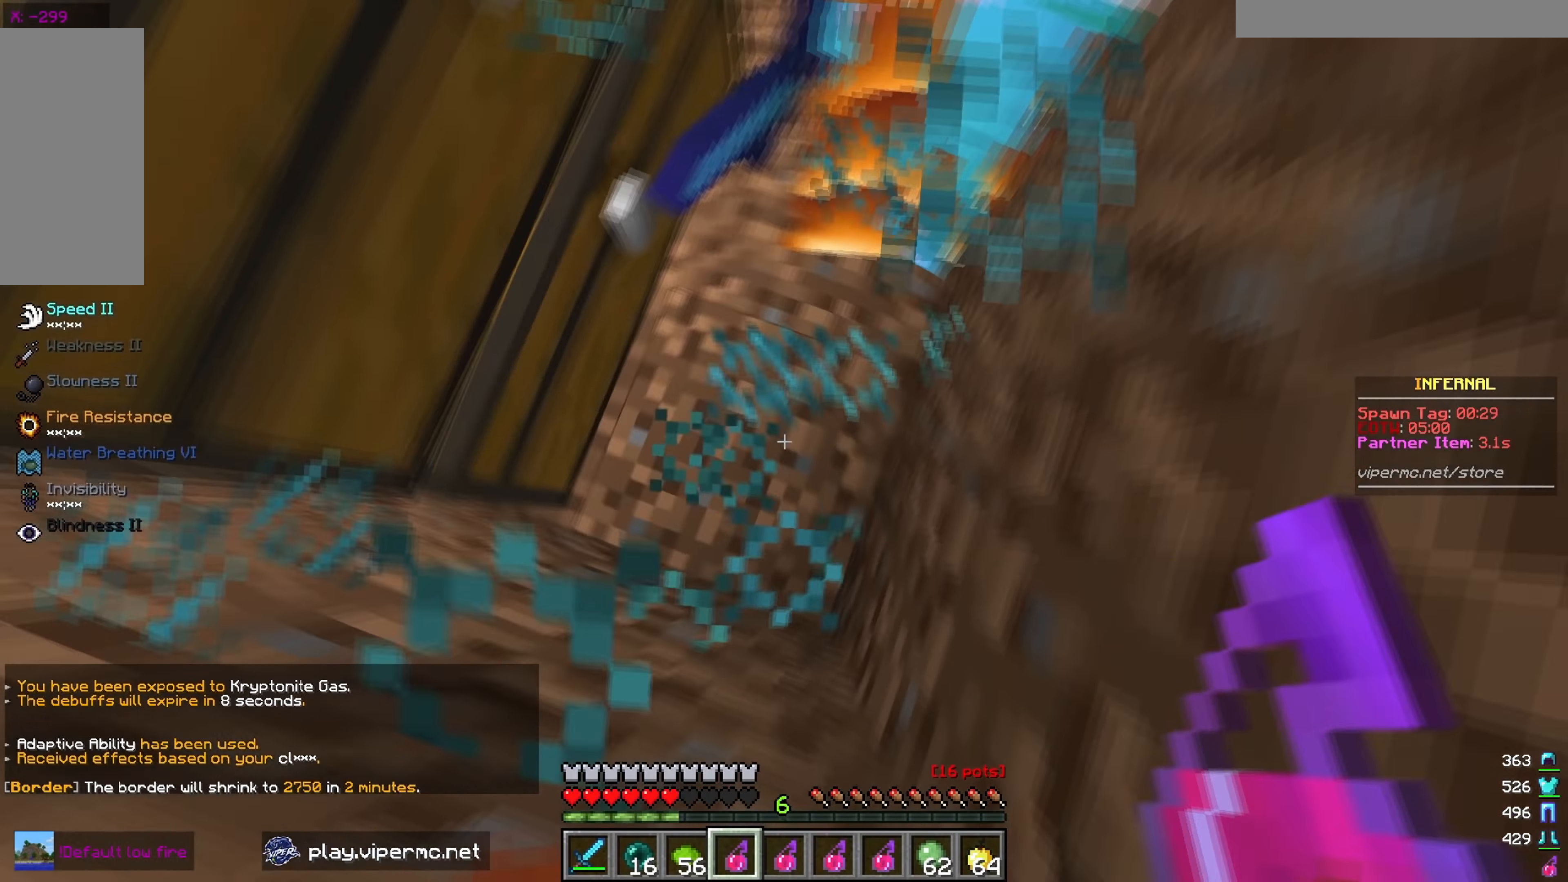
{"keys": ["w"], "mouse": ["left"], "events": [[50, "mouse_right", "down"], [167, "mouse_right", "up"], [317, "mouse_left", "down"], [334, "w", "down"]]}
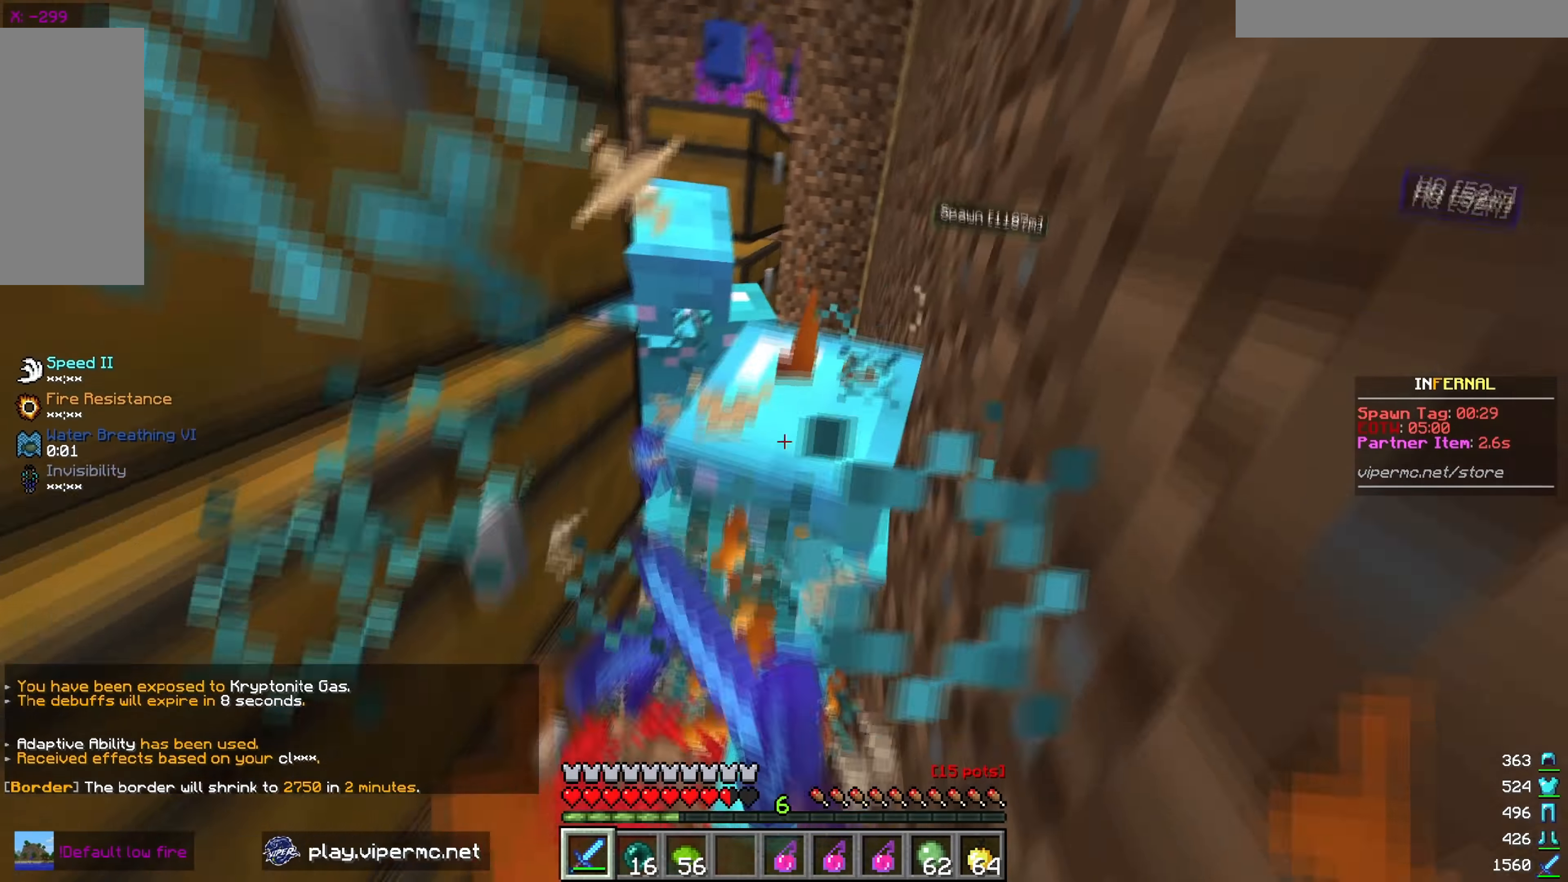
{"keys": ["w"], "mouse": ["right"], "events": [[150, "mouse_left", "up"], [184, "mouse_left", "down"], [467, "mouse_right", "down"], [484, "mouse_left", "up"]]}
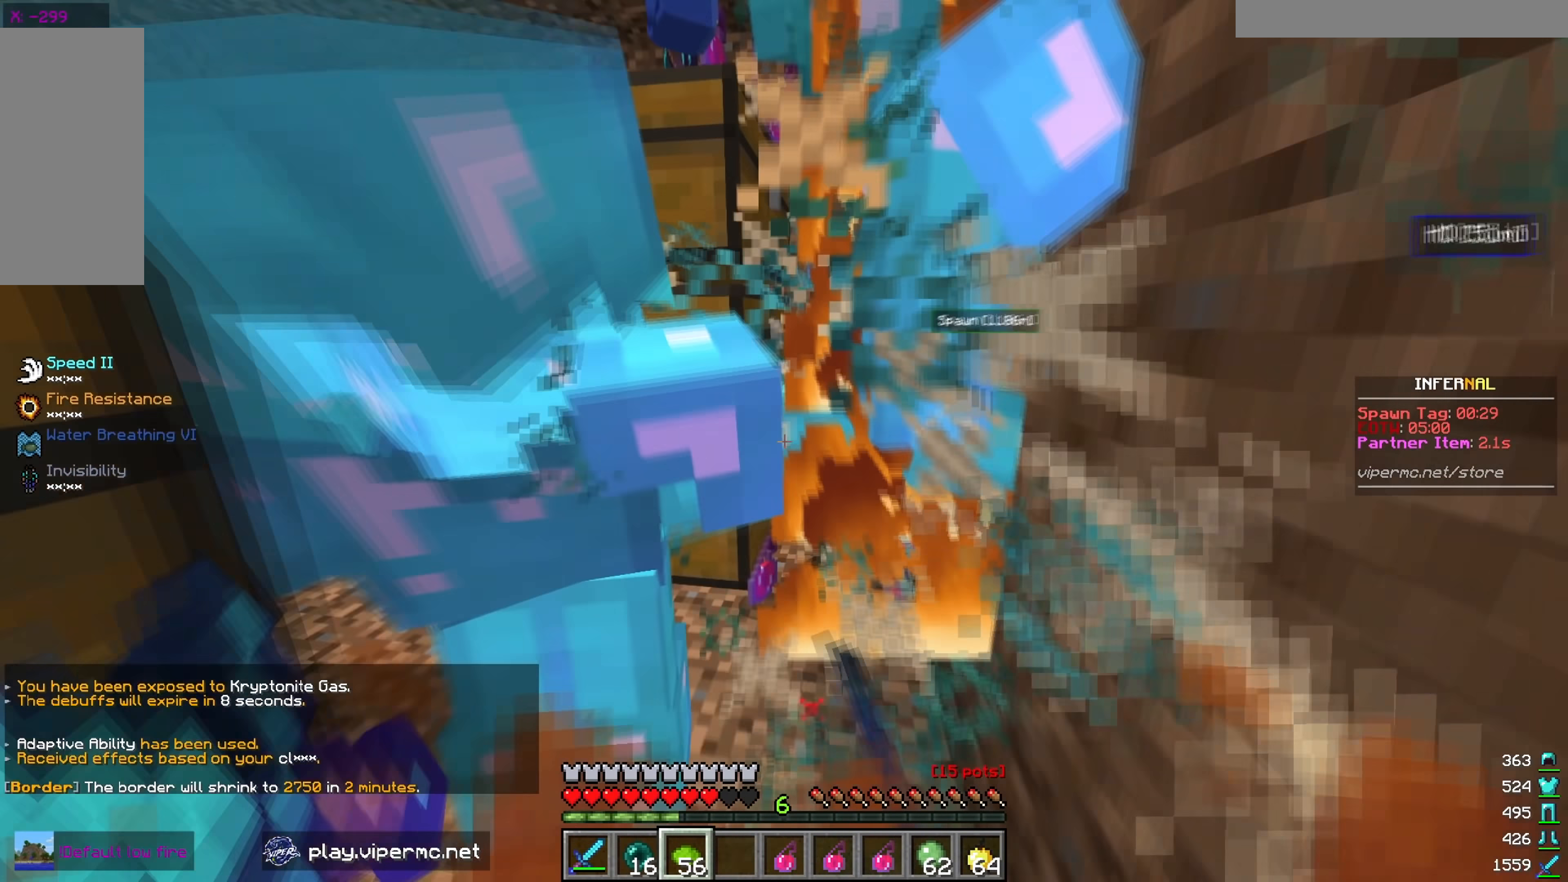
{"keys": ["d", "w"], "mouse": ["left"], "events": [[100, "mouse_right", "up"], [200, "mouse_left", "down"], [400, "d", "down"]]}